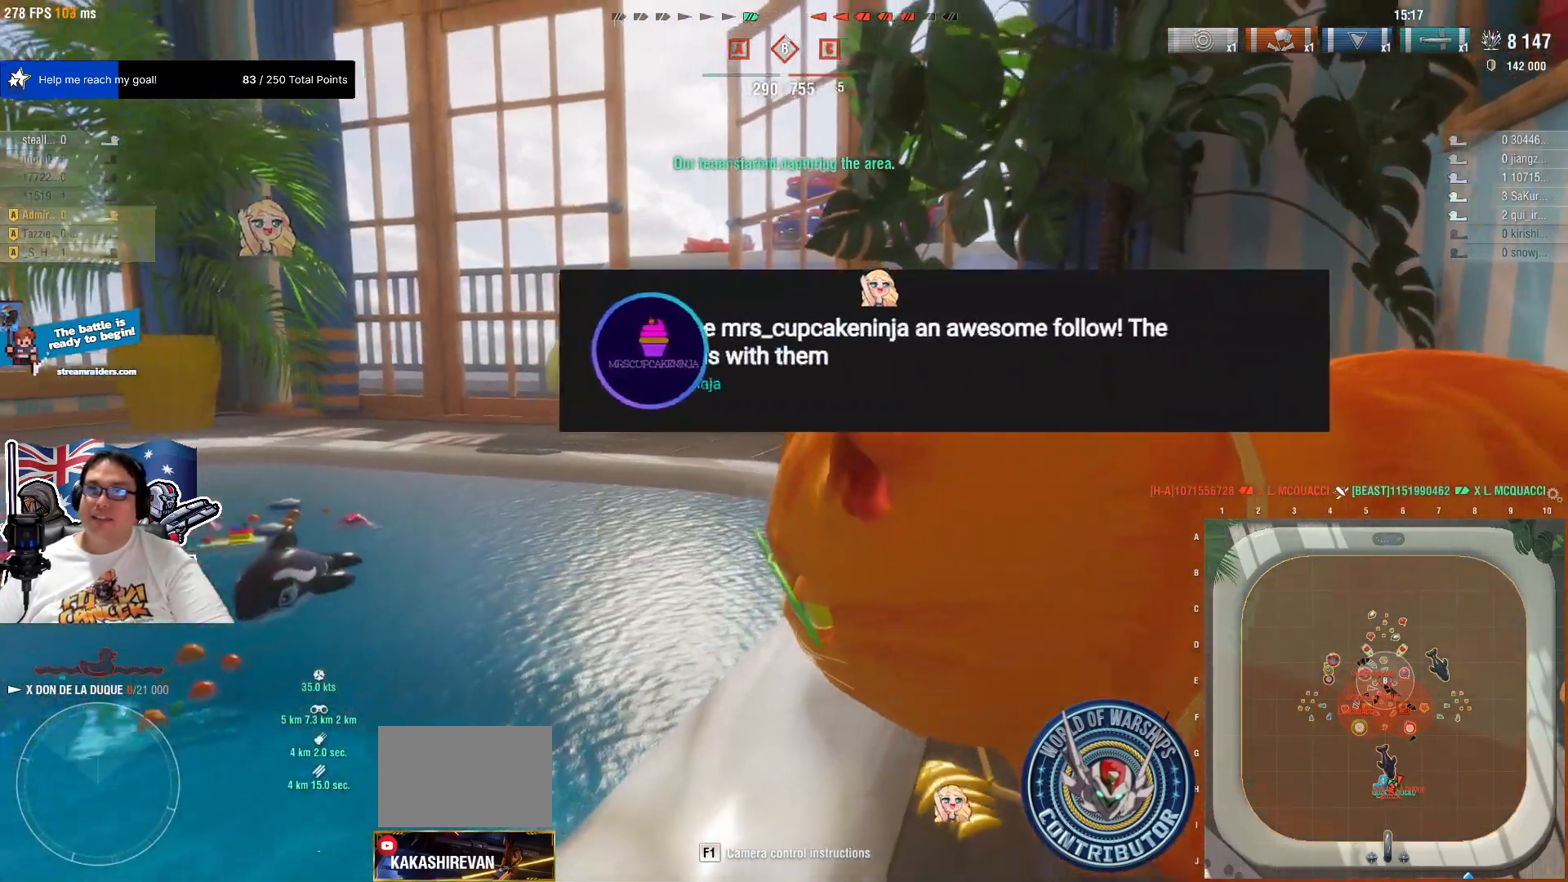
Gameplay with keyboard and mouse; each line is a JSON object with the keys and mouse buttons held at the frame after it. "events" lists presses ("down") and releases ("up") of "1", "2", "3", "4", "5", "a", "alt", "c", "caps_lock", "ctrl", "d", "e", "f", "g", "q", "r", "s", "shift", "space", "t", "tab", "v", "w", "x", "z", "mouse_left", "mouse_wheel" and "mouse_right" between this image and that frame as [ms after this image, input, new state], when the widget could be followed in between. "mouse_left", "mouse_wheel", "mouse_right" = the "left", "wheel", "right" buttons of the "mouse" list. No other keys are recorded. "wheel" means that the mouse wheel is clicked or scrolled. "mouse_move" is the direction in which the mouse moves at that frame (one of eight, or "still"), when it could be read.
{"keys": [], "mouse": [], "mouse_move": "still", "events": [[267, "s", "up"]]}
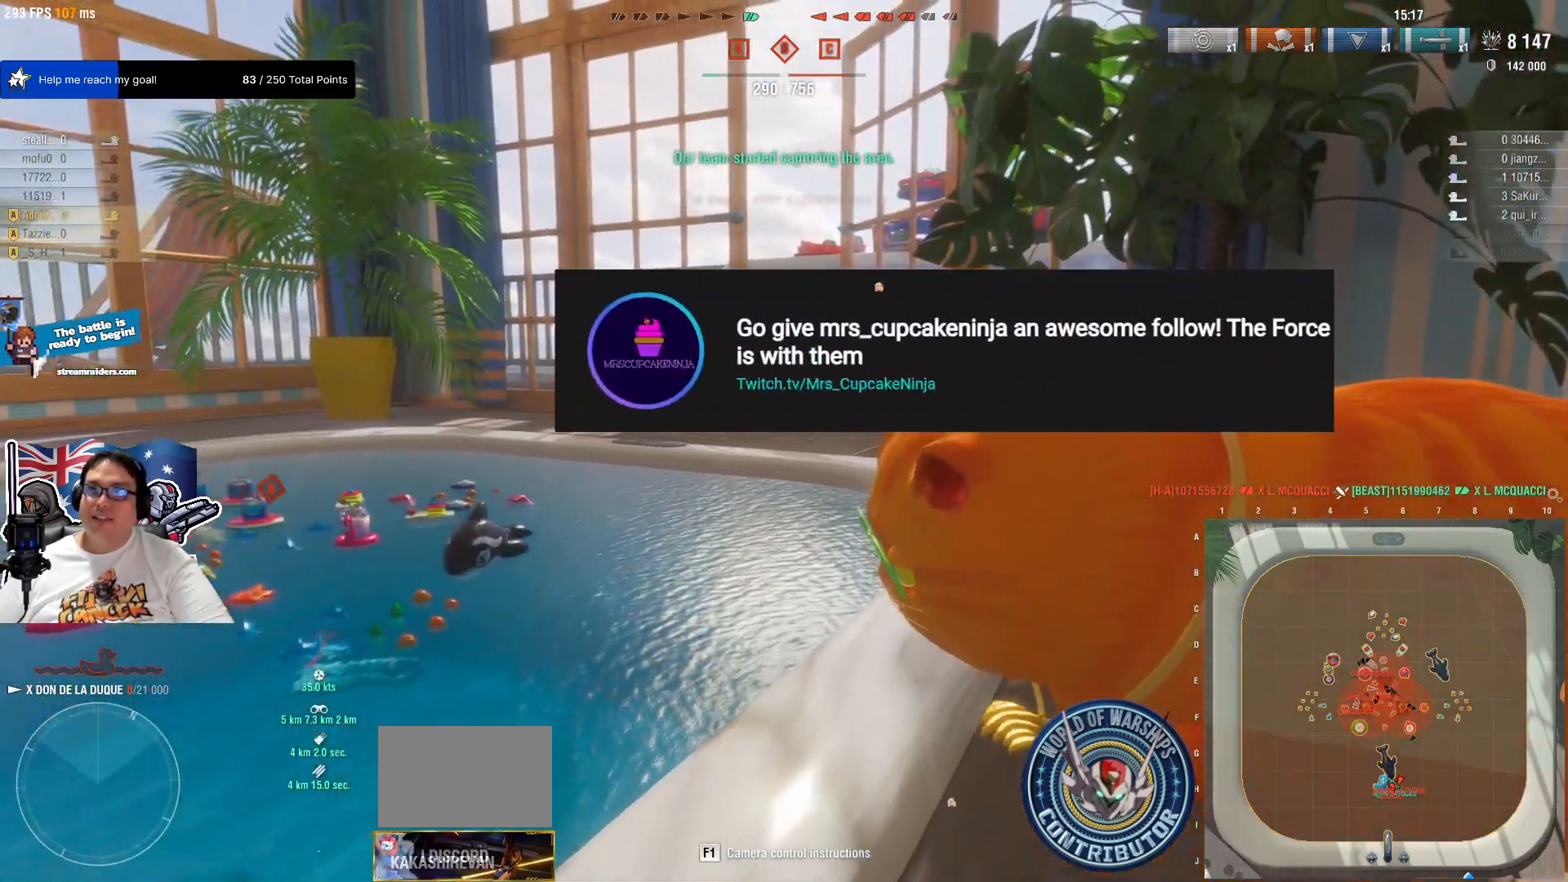
{"keys": [], "mouse": [], "mouse_move": "still"}
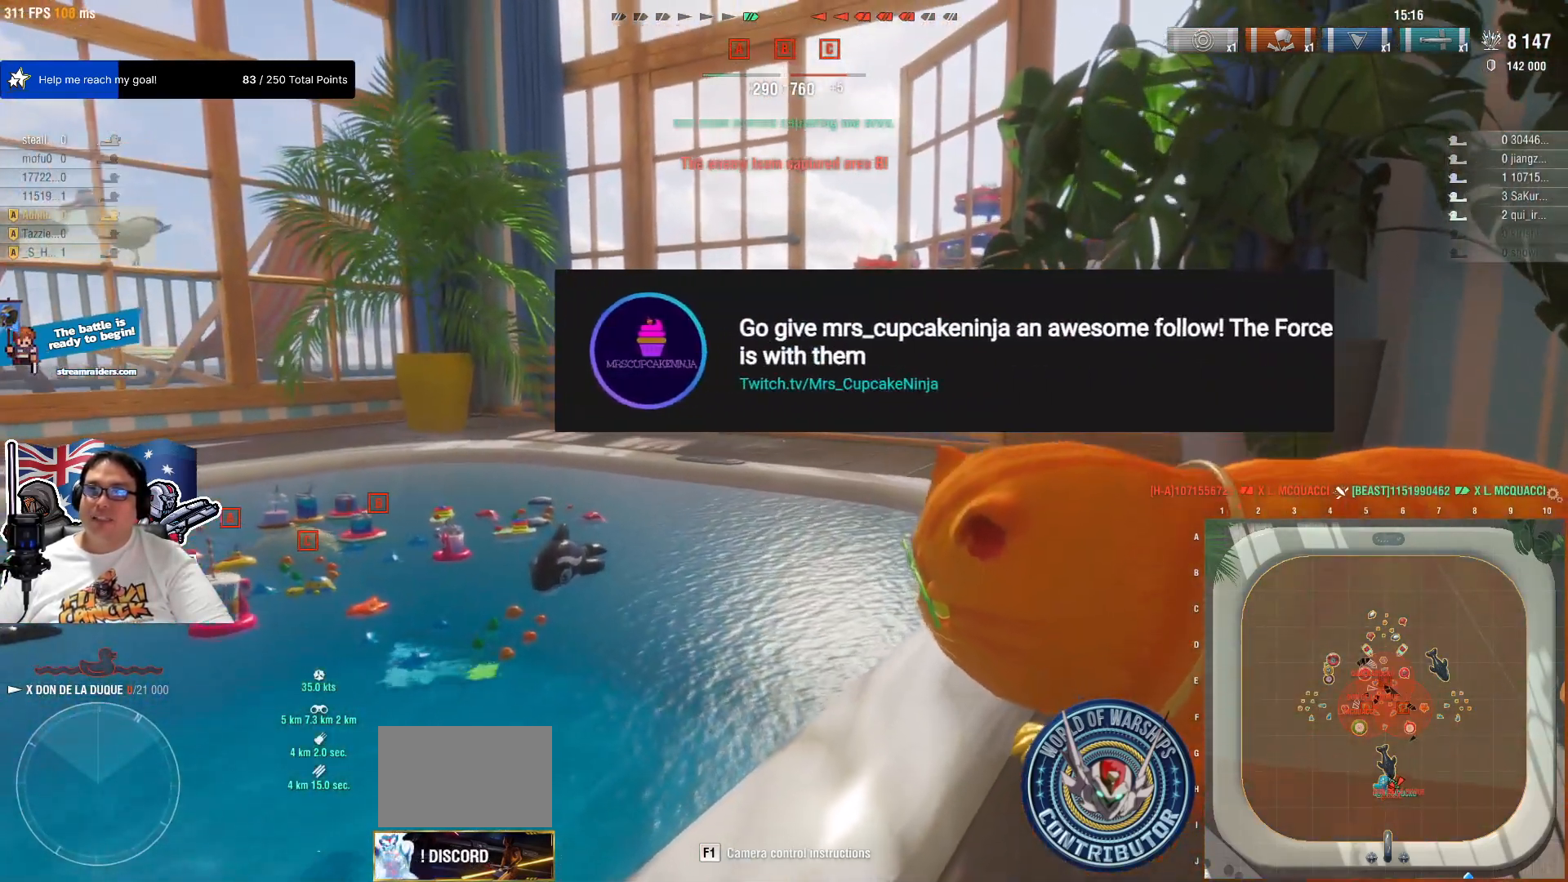
{"keys": ["w"], "mouse": [], "mouse_move": "left", "events": [[167, "d", "down"], [167, "w", "down"], [450, "d", "up"]]}
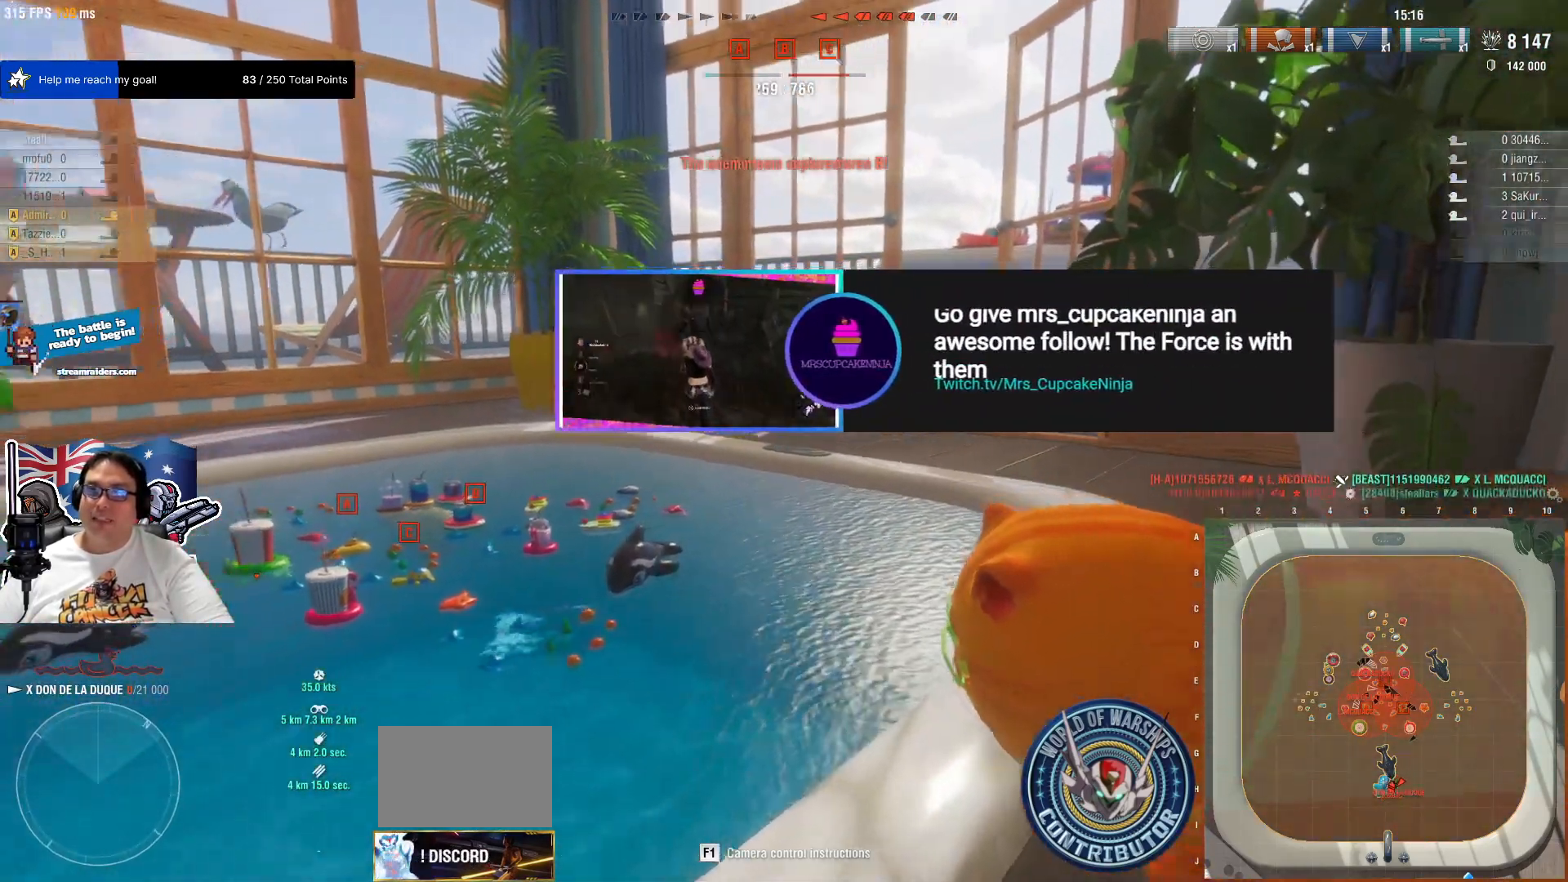
{"keys": ["w"], "mouse": [], "mouse_move": "left", "events": []}
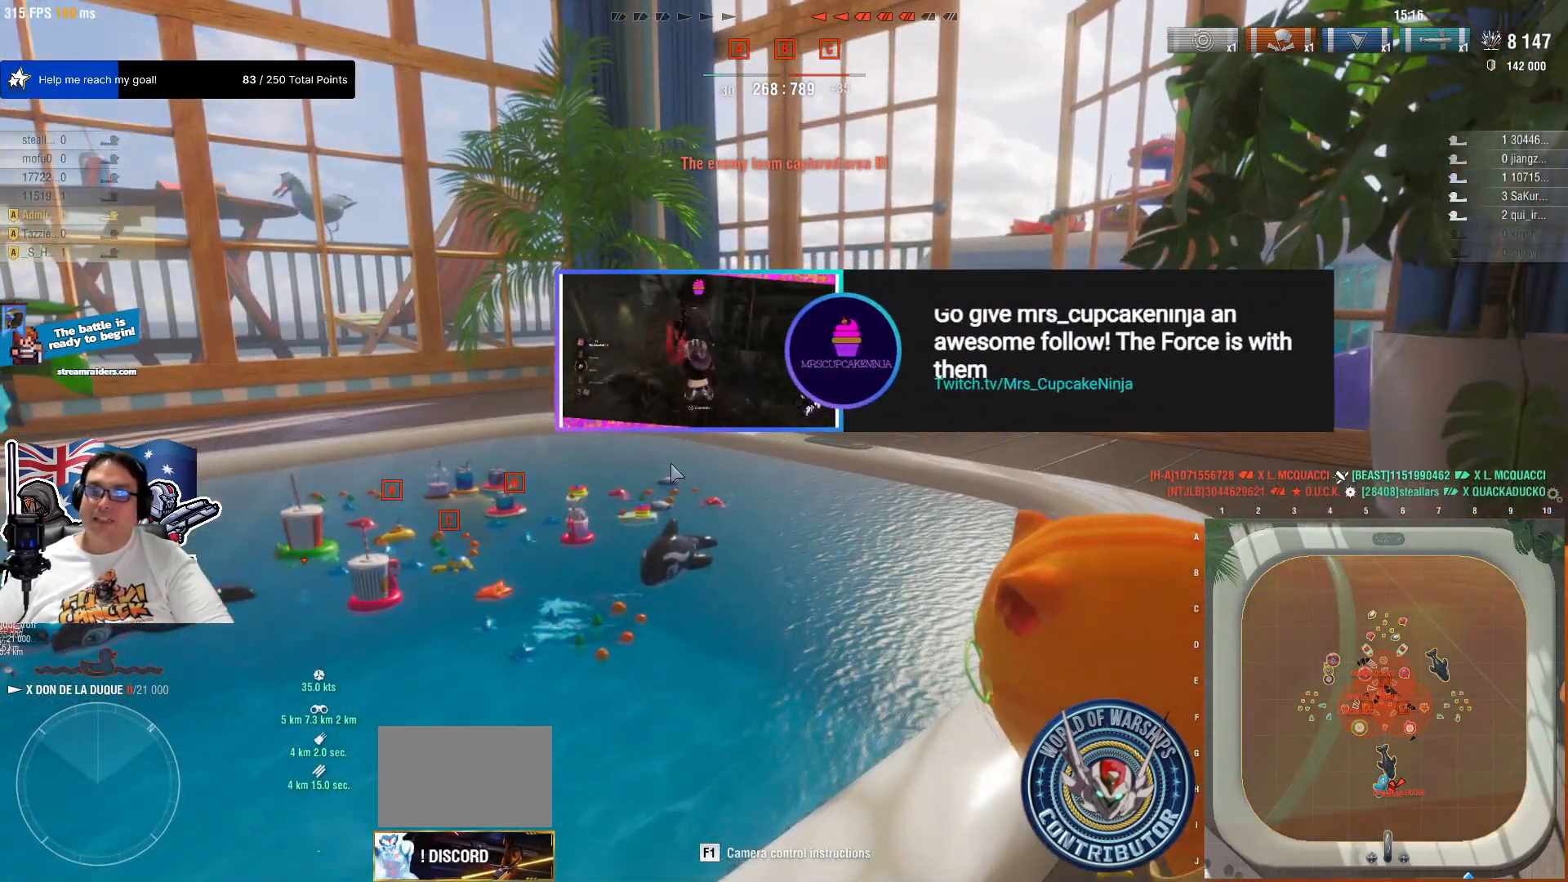
{"keys": [], "mouse": [], "mouse_move": "still", "events": [[100, "w", "up"]]}
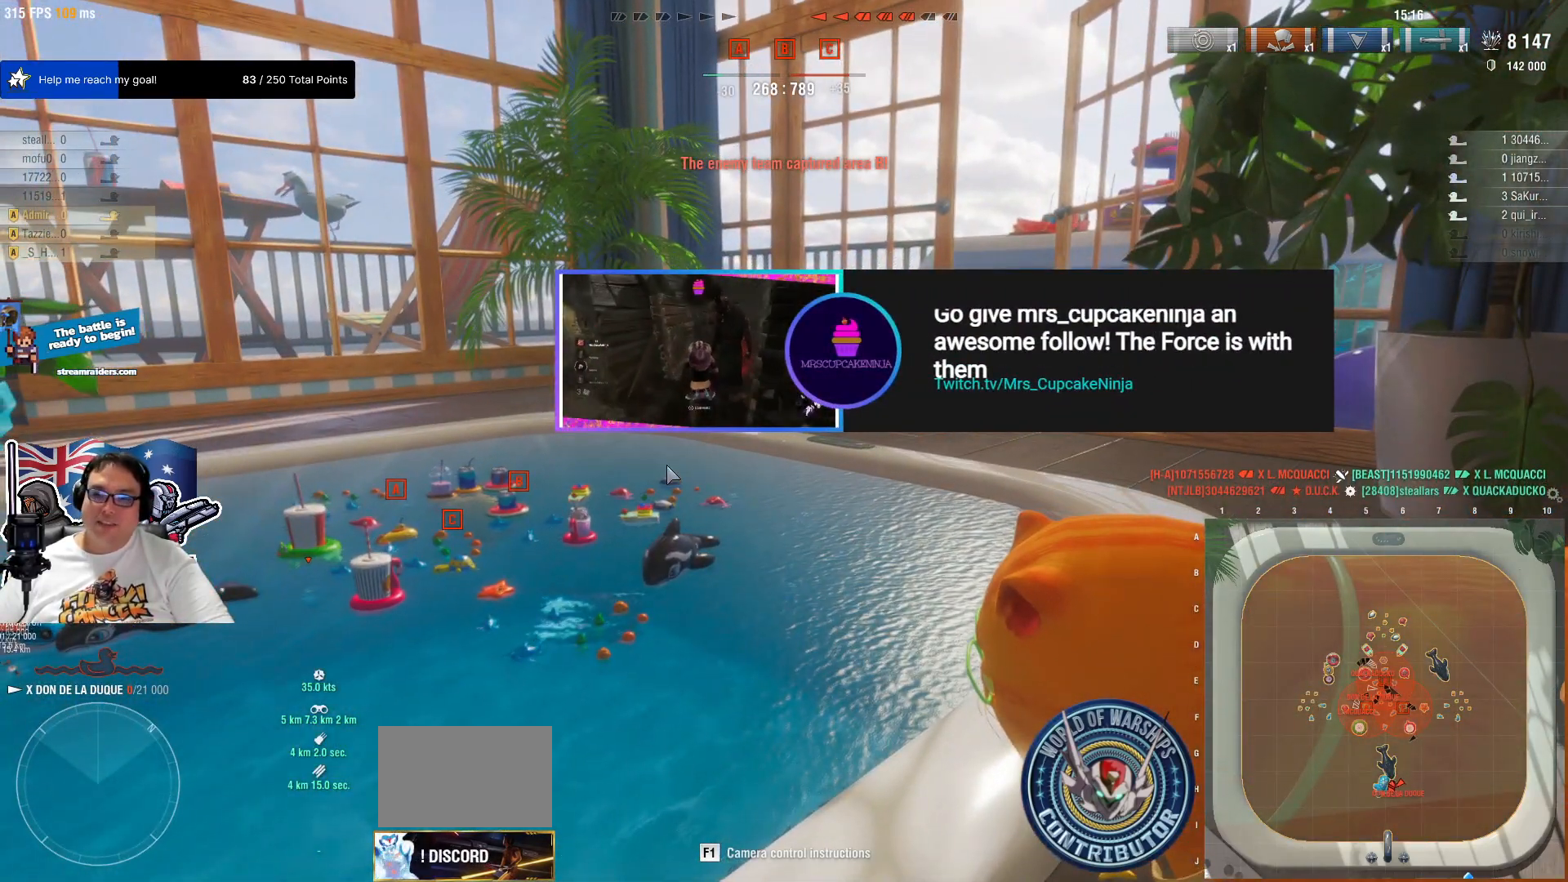
{"keys": [], "mouse": [], "mouse_move": "right", "events": []}
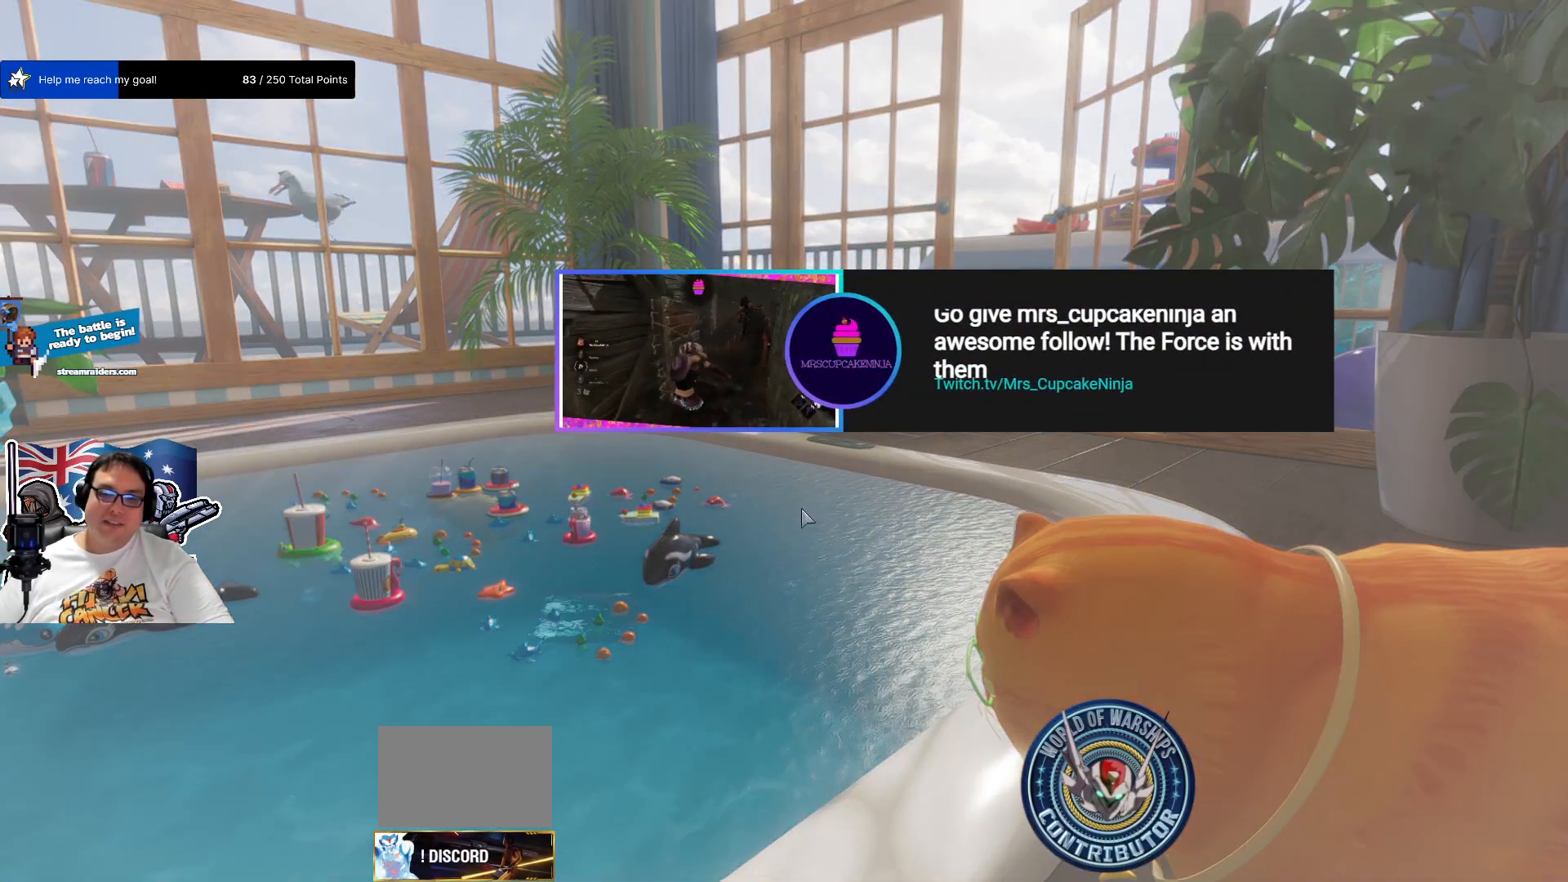
{"keys": [], "mouse": [], "mouse_move": "right", "events": []}
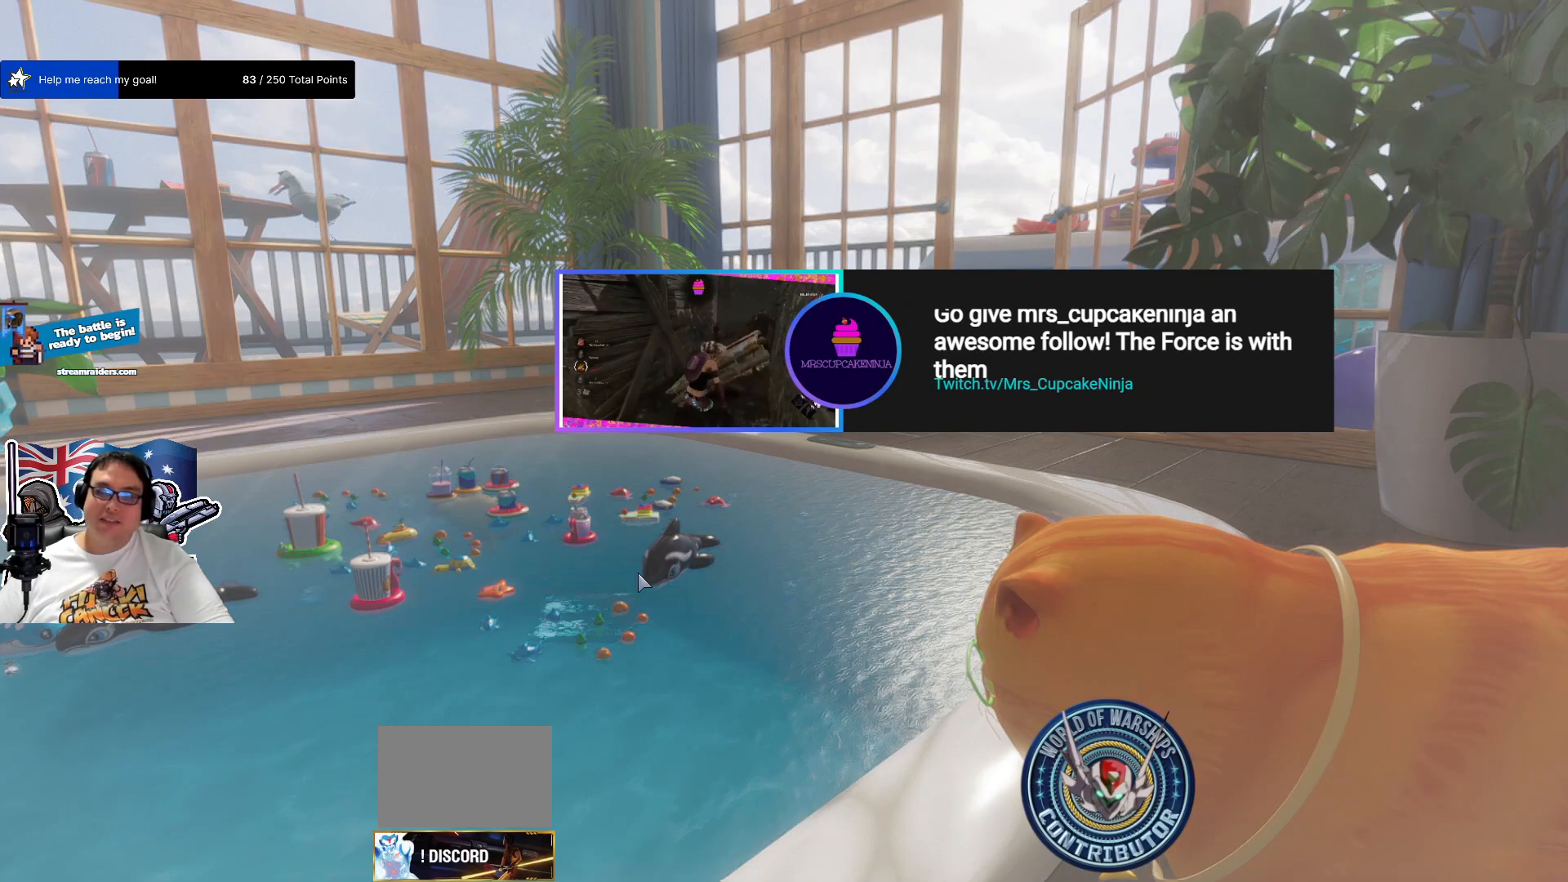
{"keys": [], "mouse": [], "mouse_move": "still", "events": []}
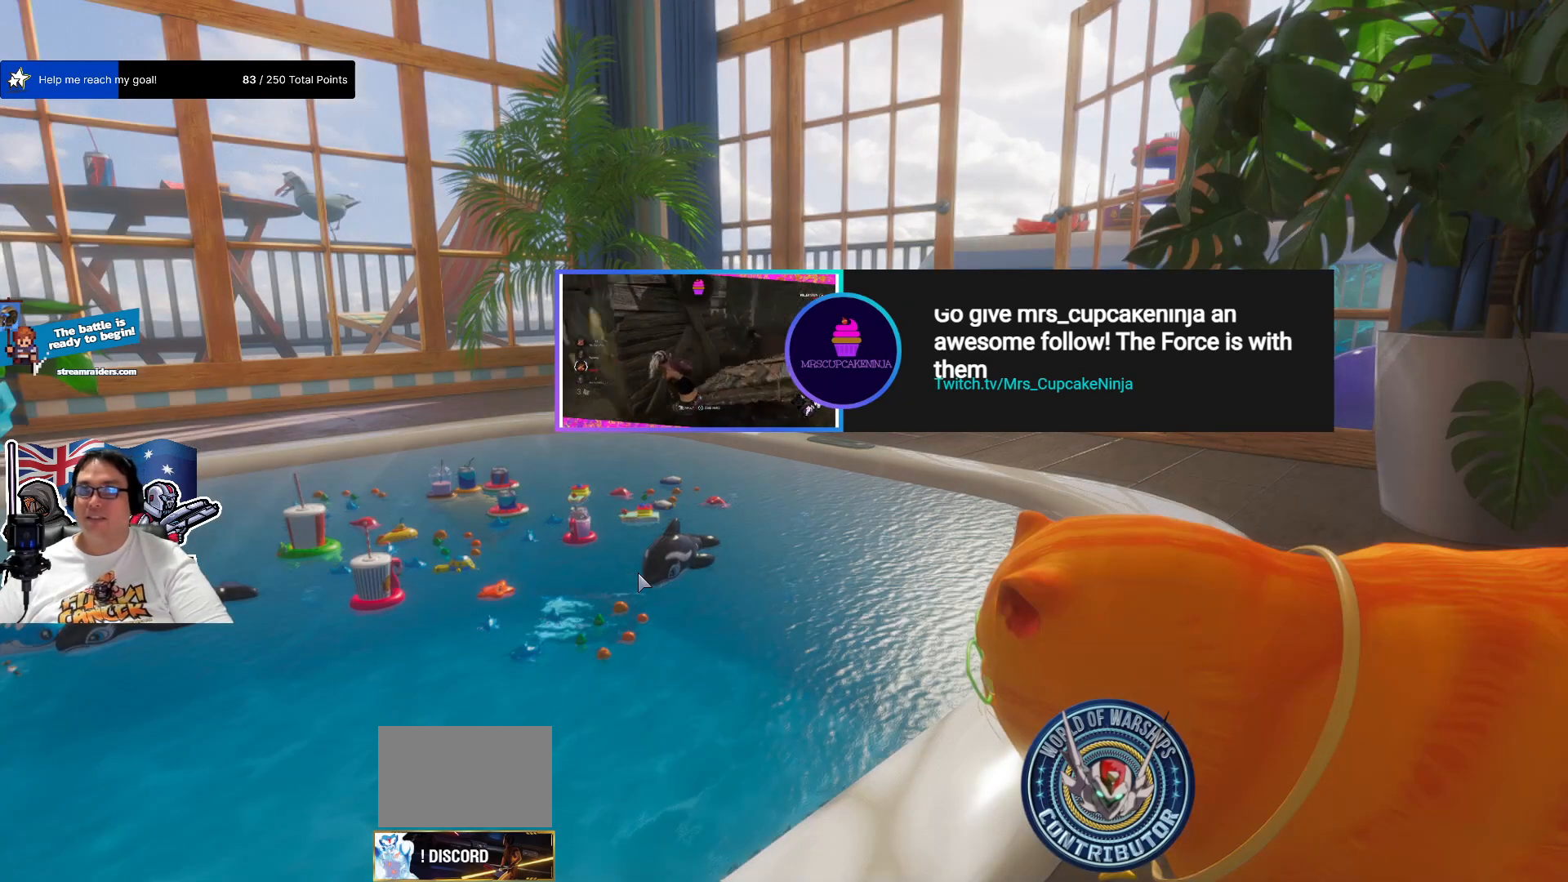
{"keys": [], "mouse": [], "mouse_move": "still", "events": []}
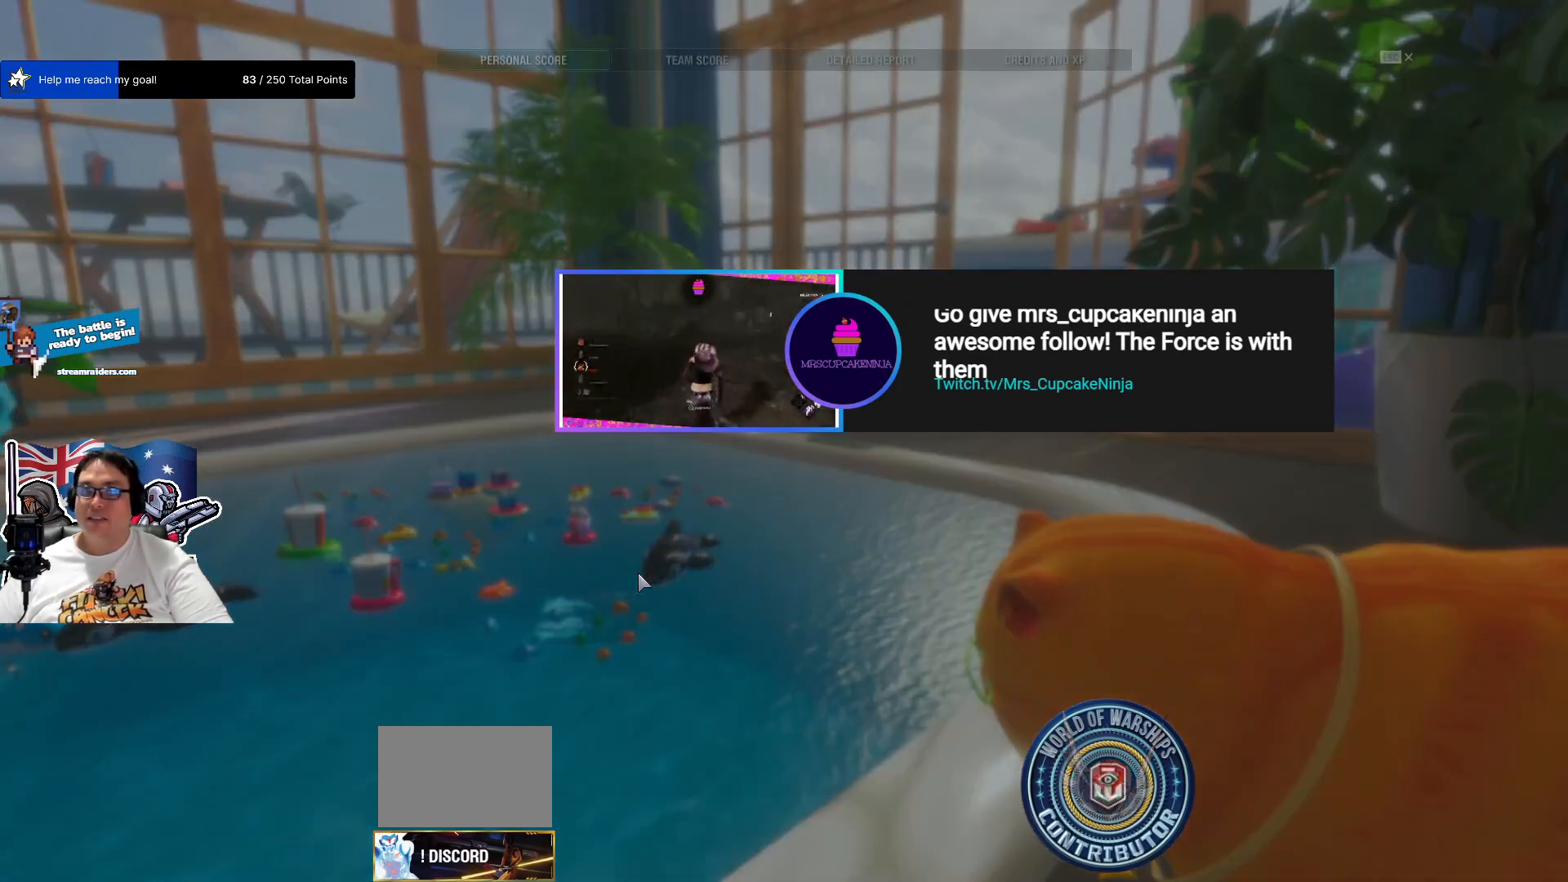
{"keys": [], "mouse": [], "mouse_move": "still", "events": []}
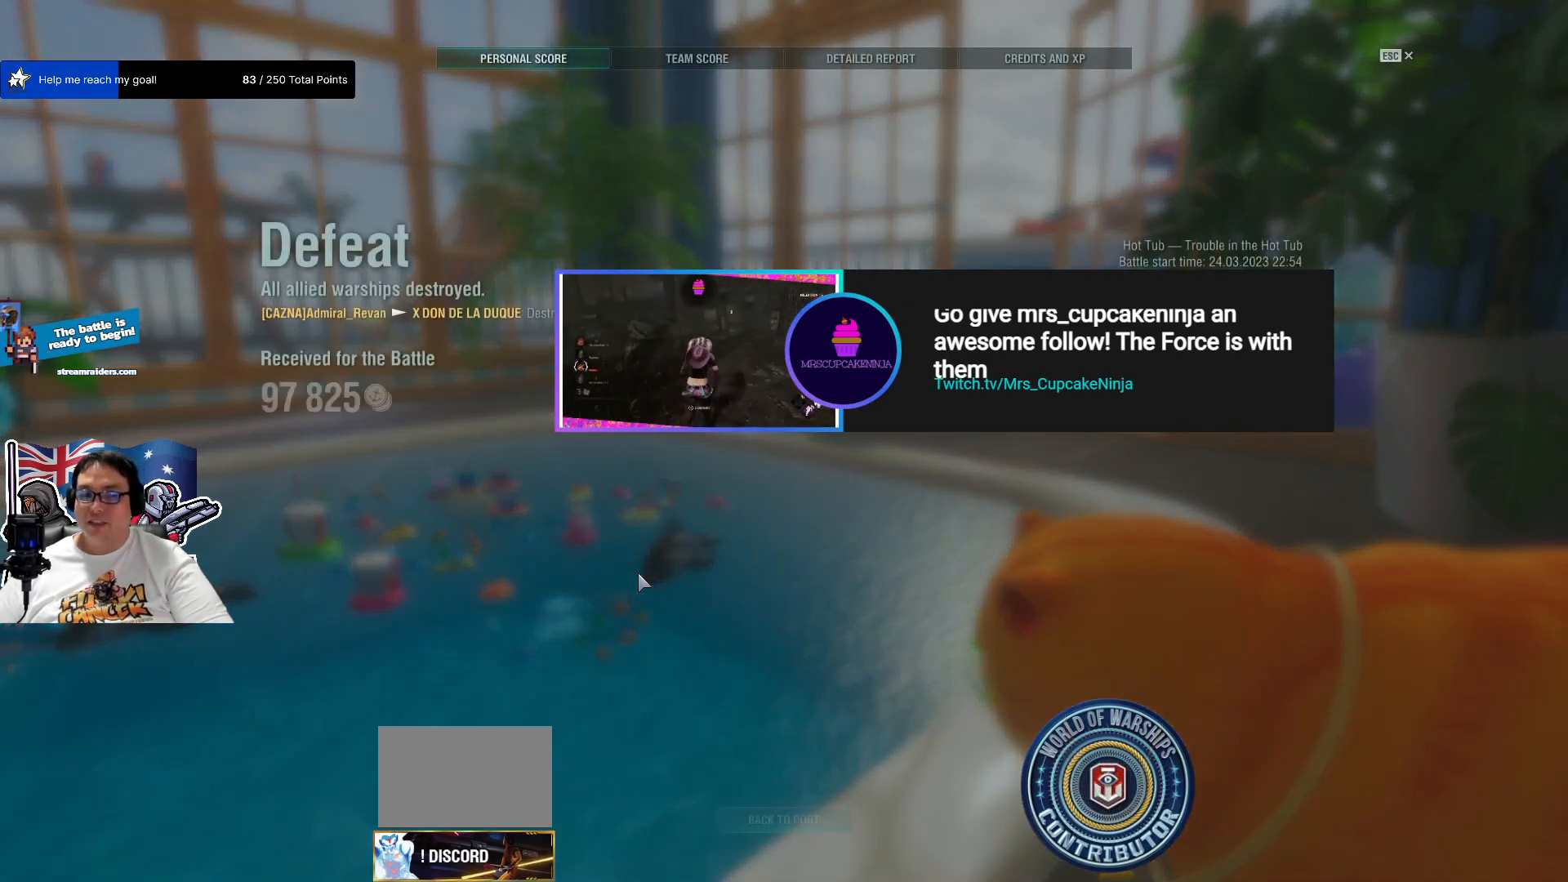
{"keys": [], "mouse": [], "mouse_move": "still", "events": []}
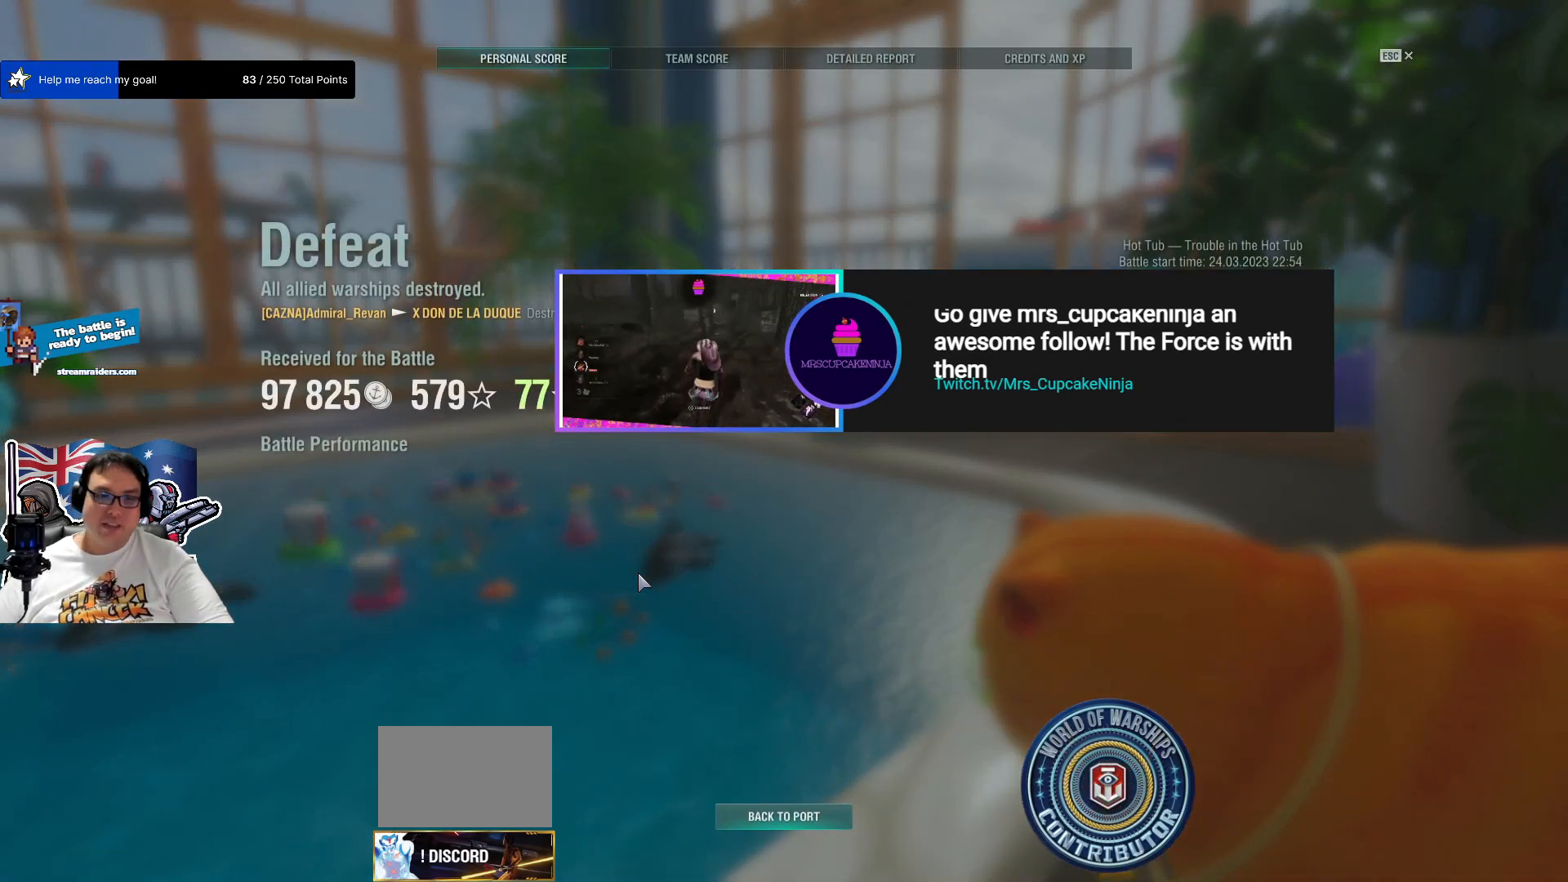
{"keys": [], "mouse": [], "mouse_move": "still", "events": []}
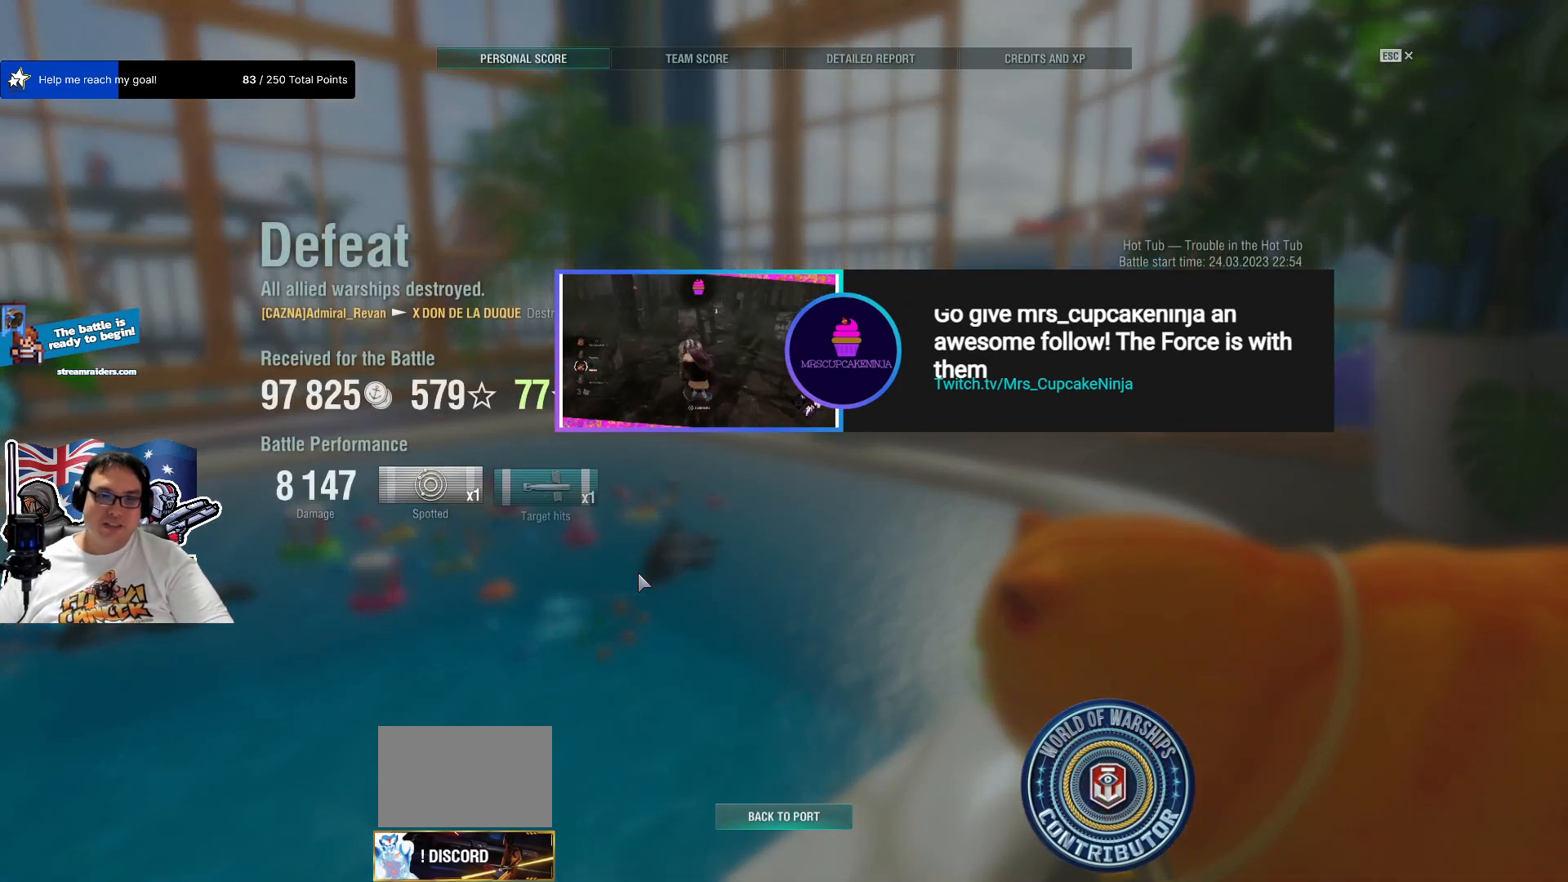
{"keys": [], "mouse": [], "mouse_move": "right", "events": []}
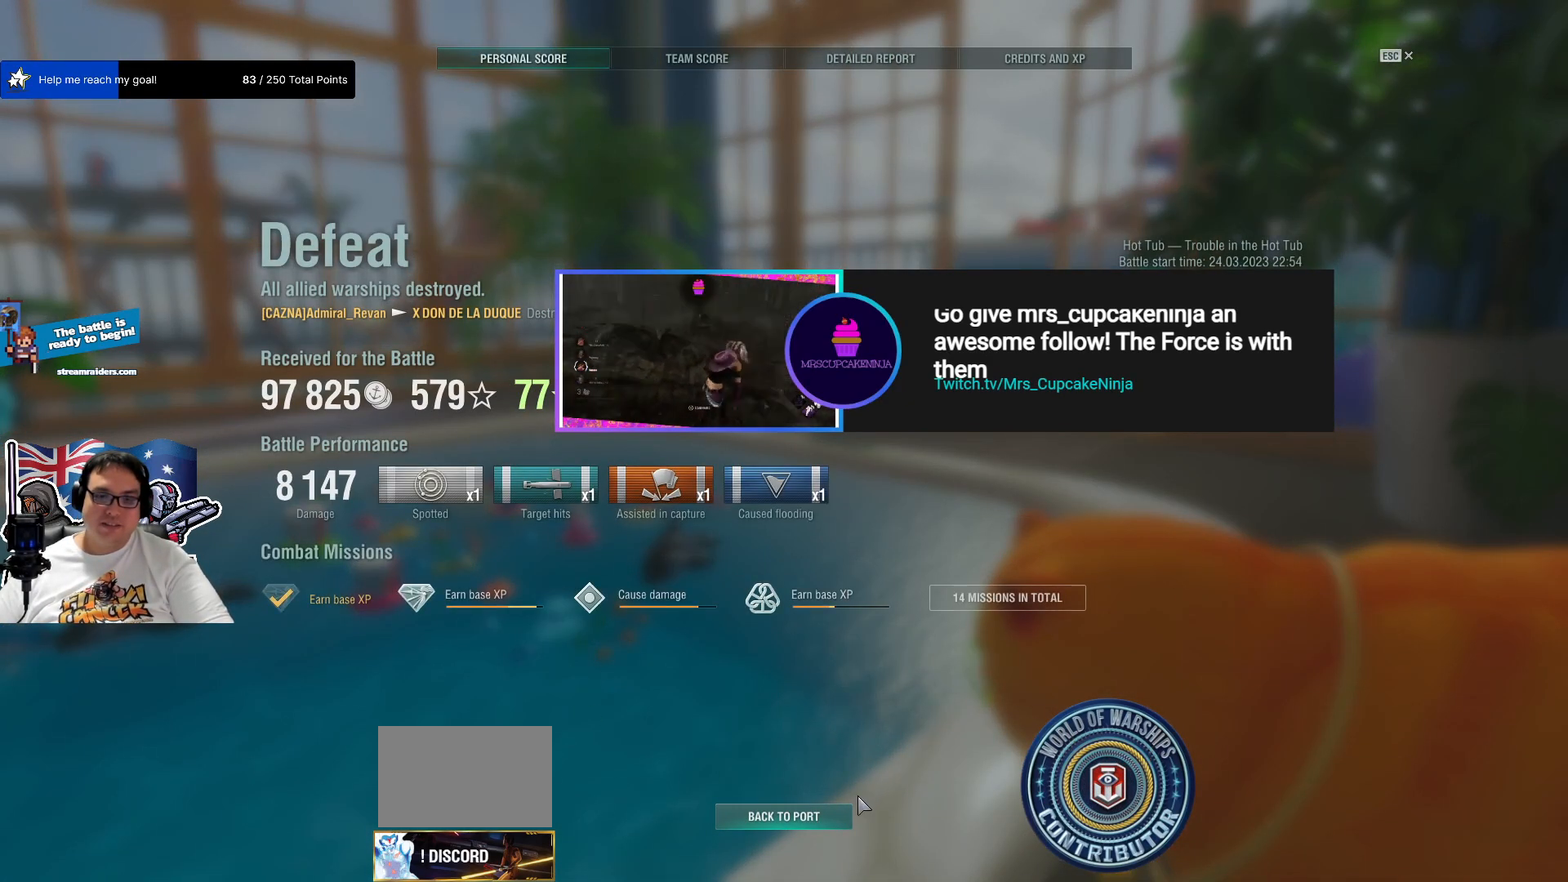
{"keys": [], "mouse": [], "mouse_move": "still", "events": [[334, "mouse_left", "down"], [434, "mouse_left", "up"]]}
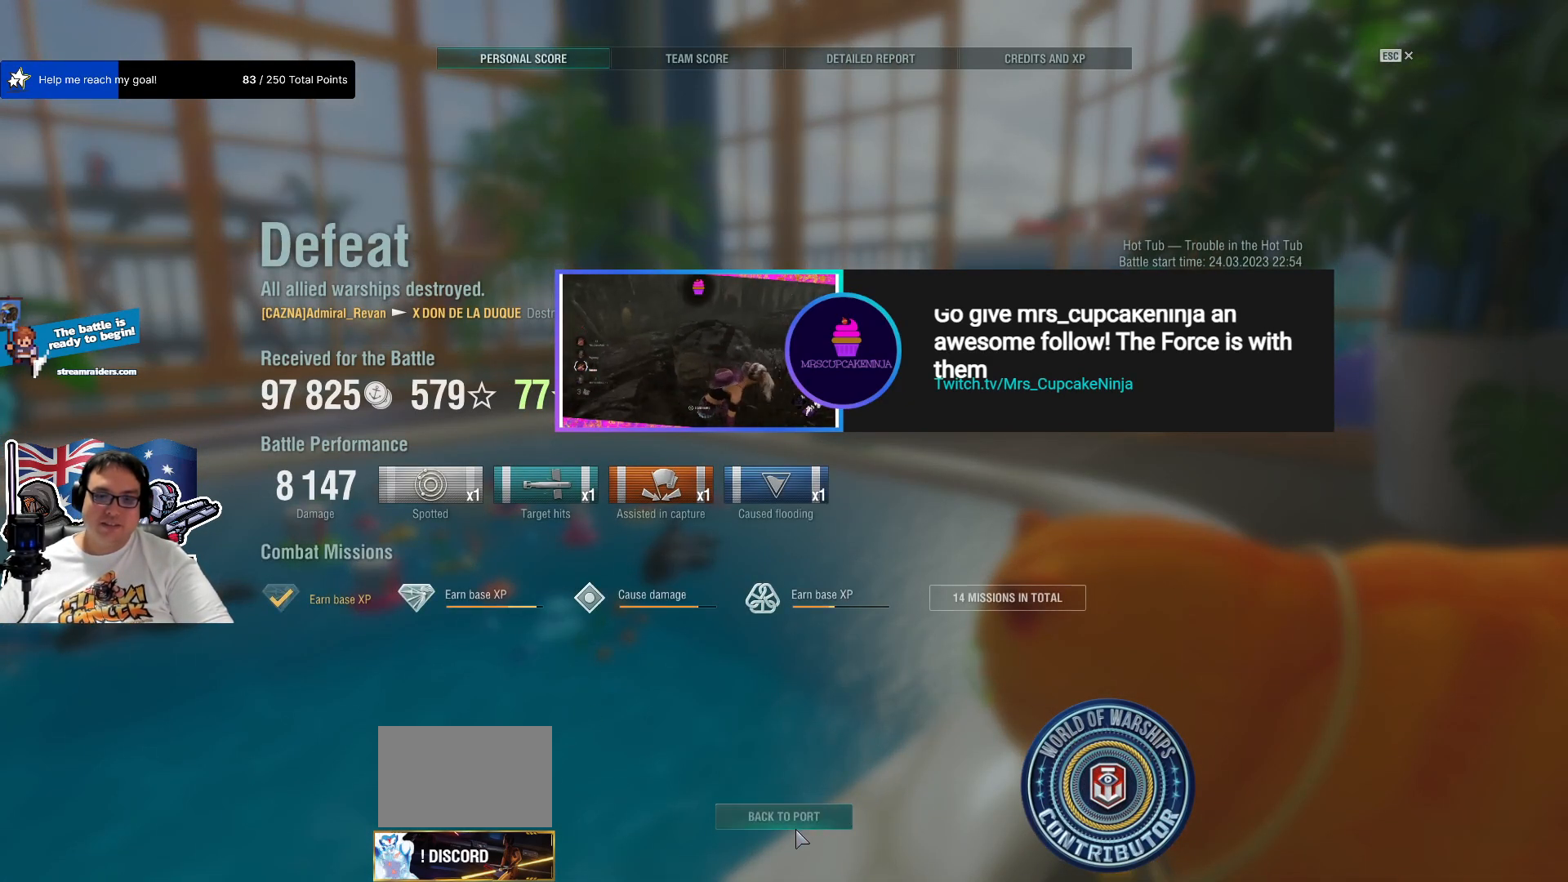
{"keys": [], "mouse": [], "mouse_move": "still", "events": []}
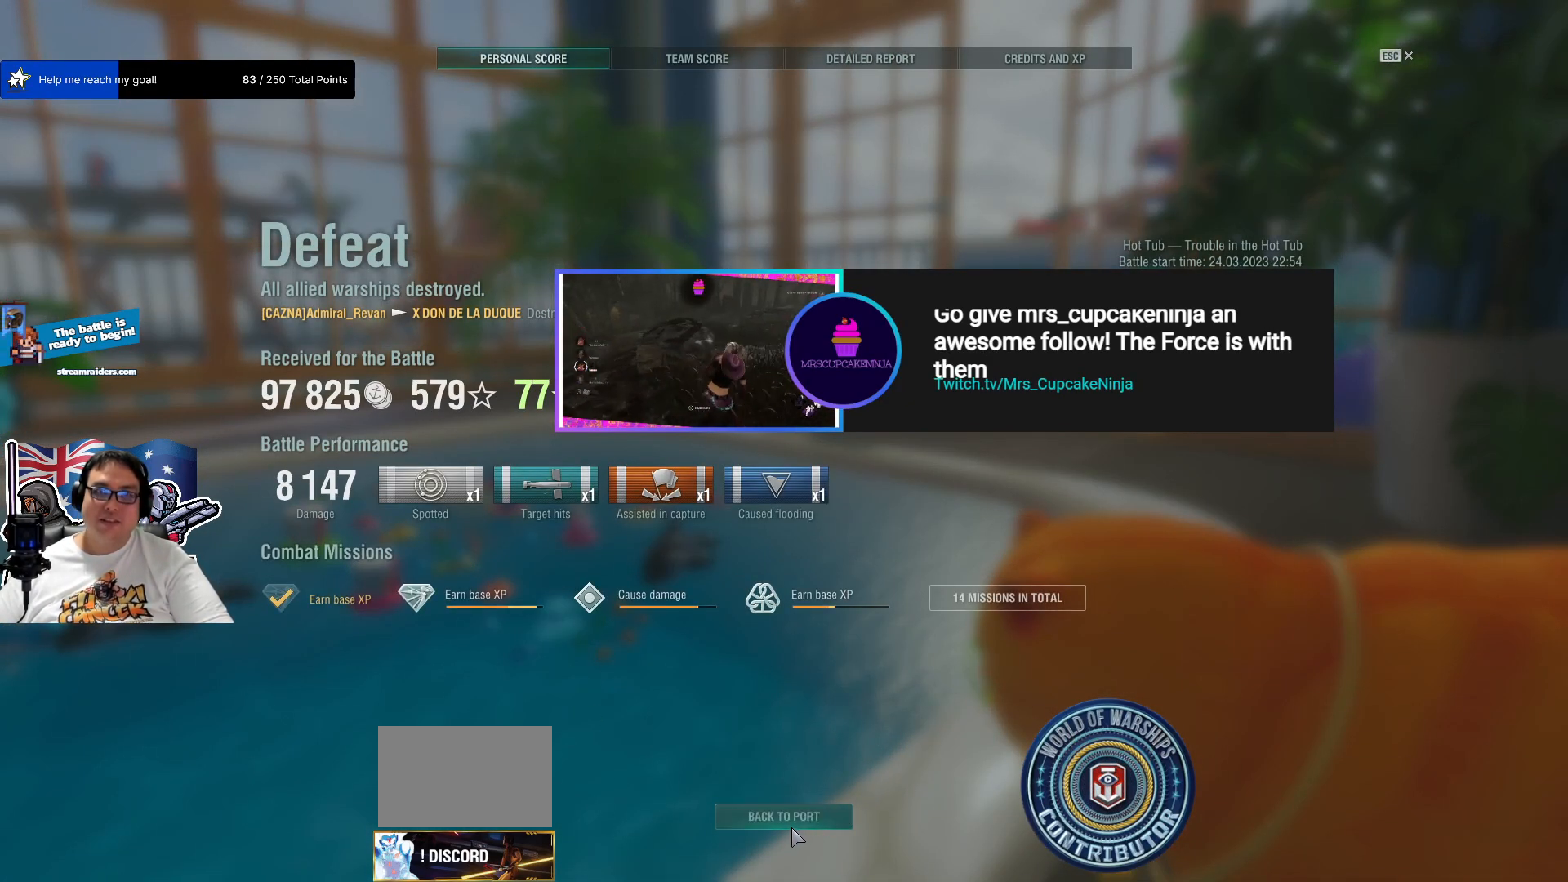
{"keys": [], "mouse": [], "mouse_move": "still", "events": []}
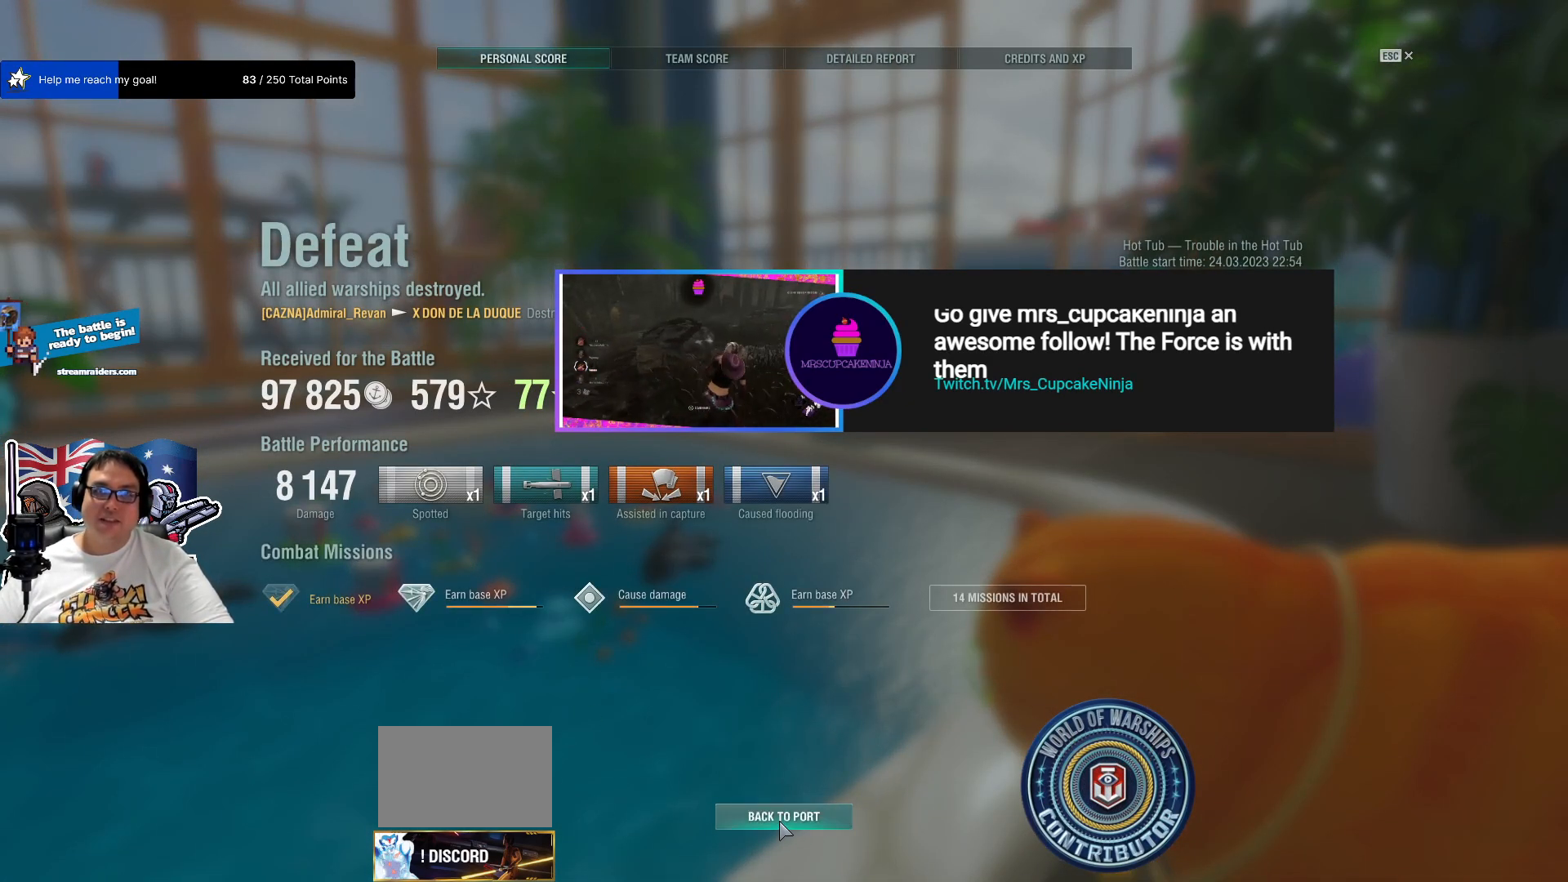
{"keys": [], "mouse": [], "mouse_move": "still", "events": []}
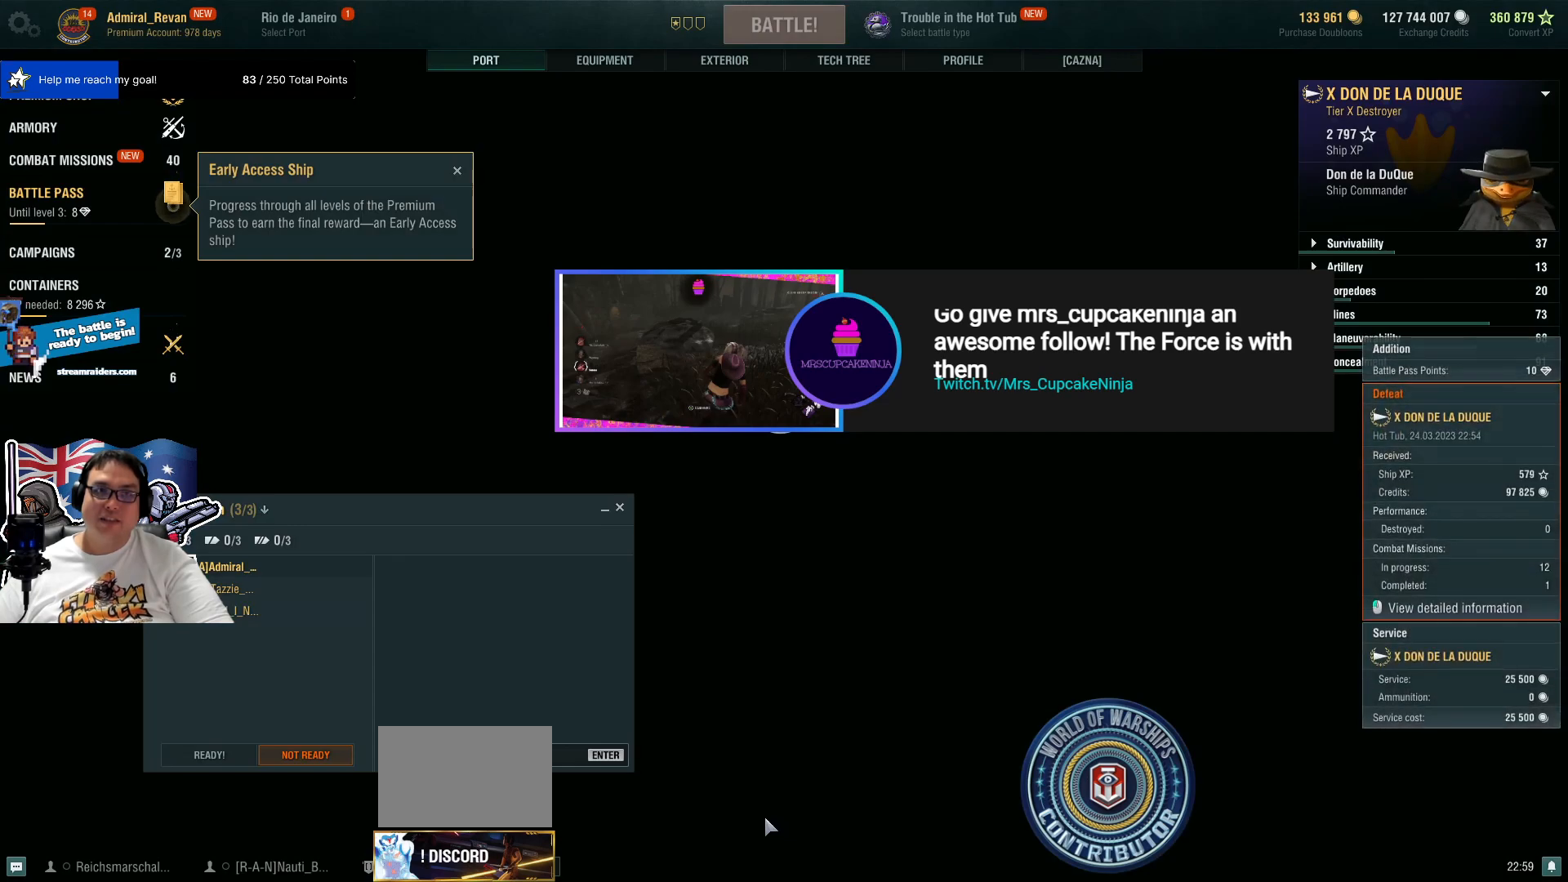
{"keys": [], "mouse": [], "mouse_move": "up-left", "events": []}
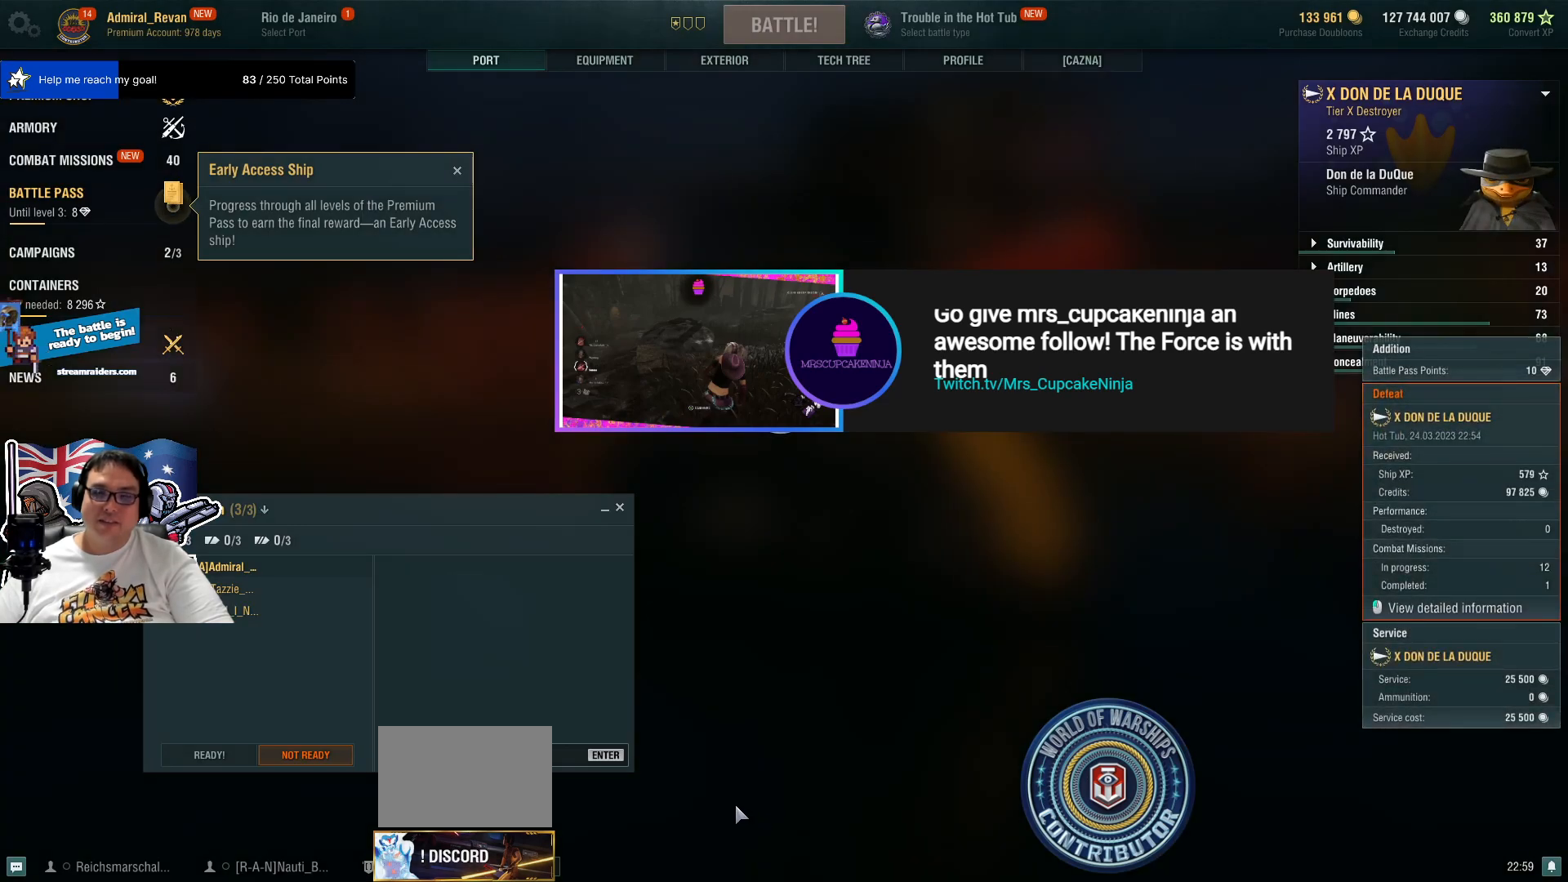
{"keys": [], "mouse": [], "mouse_move": "still", "events": []}
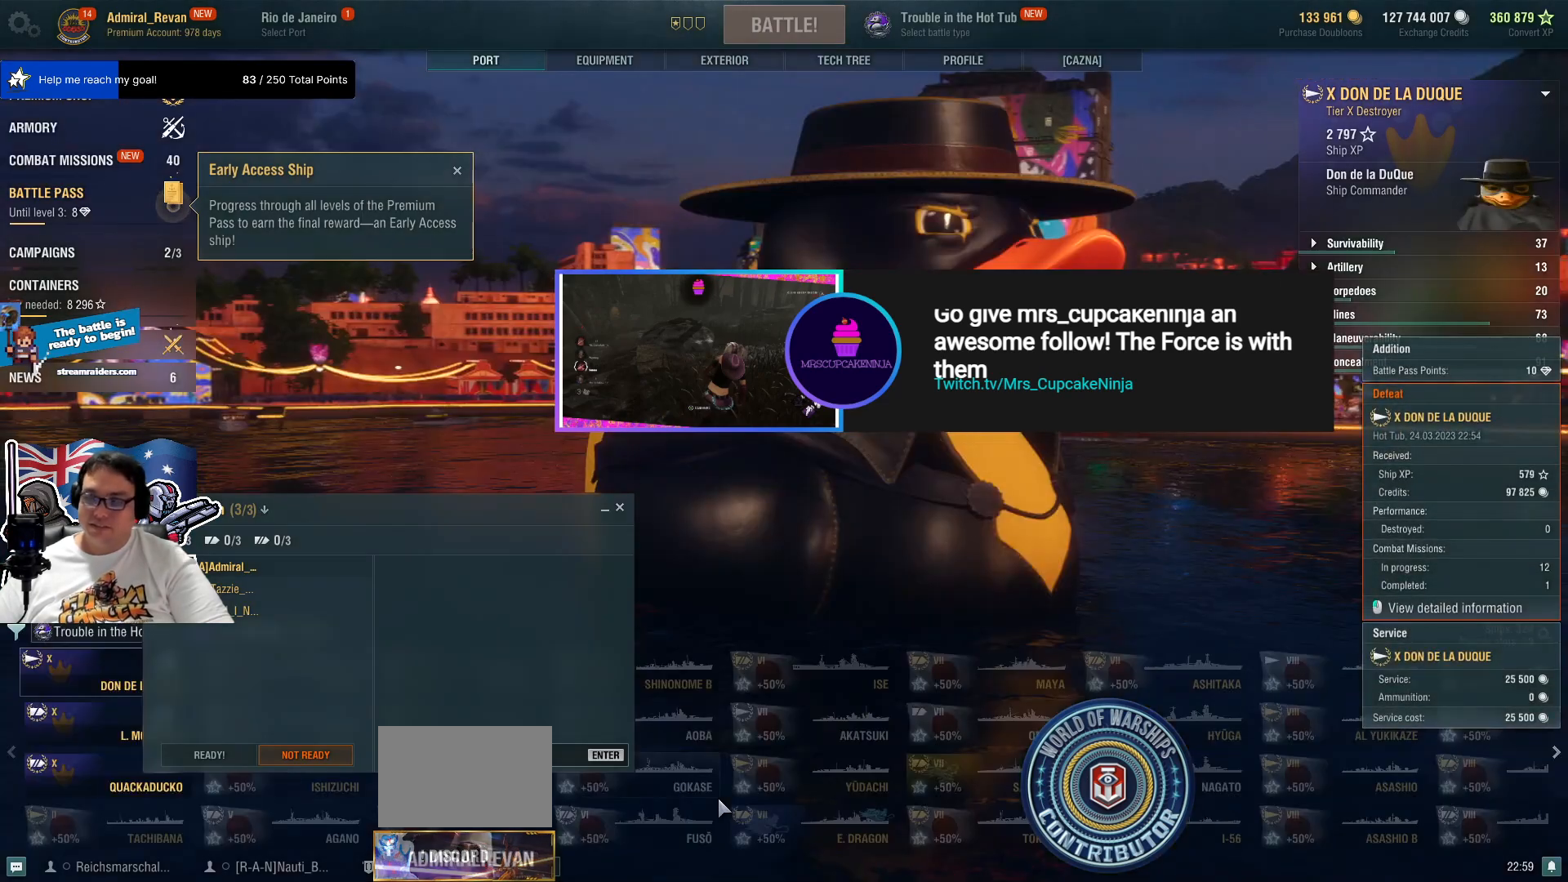
{"keys": [], "mouse": [], "mouse_move": "still", "events": []}
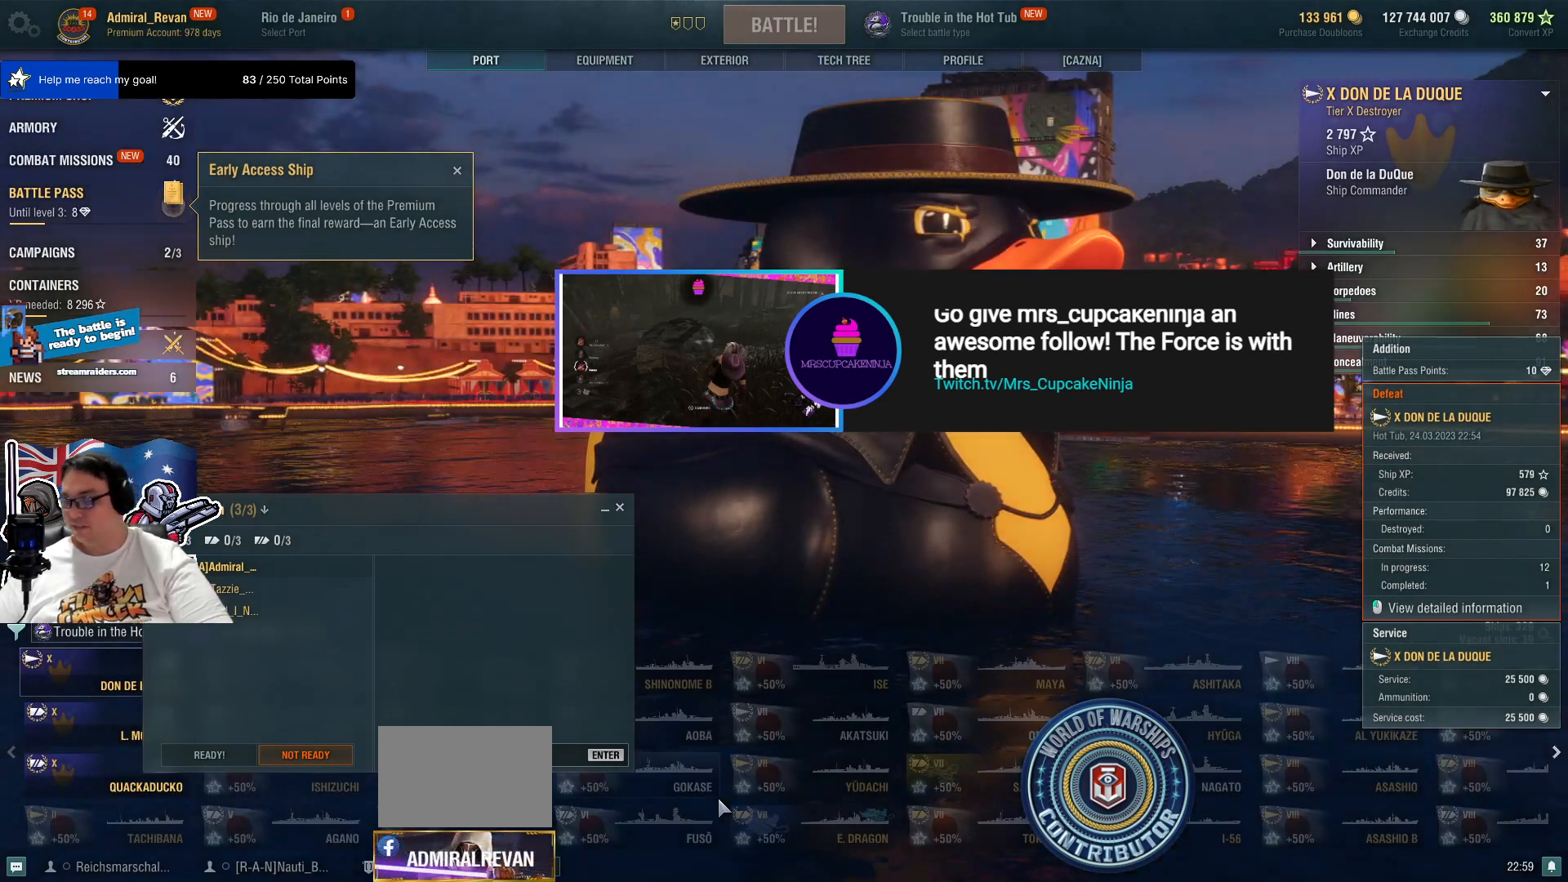
{"keys": [], "mouse": [], "mouse_move": "left", "events": []}
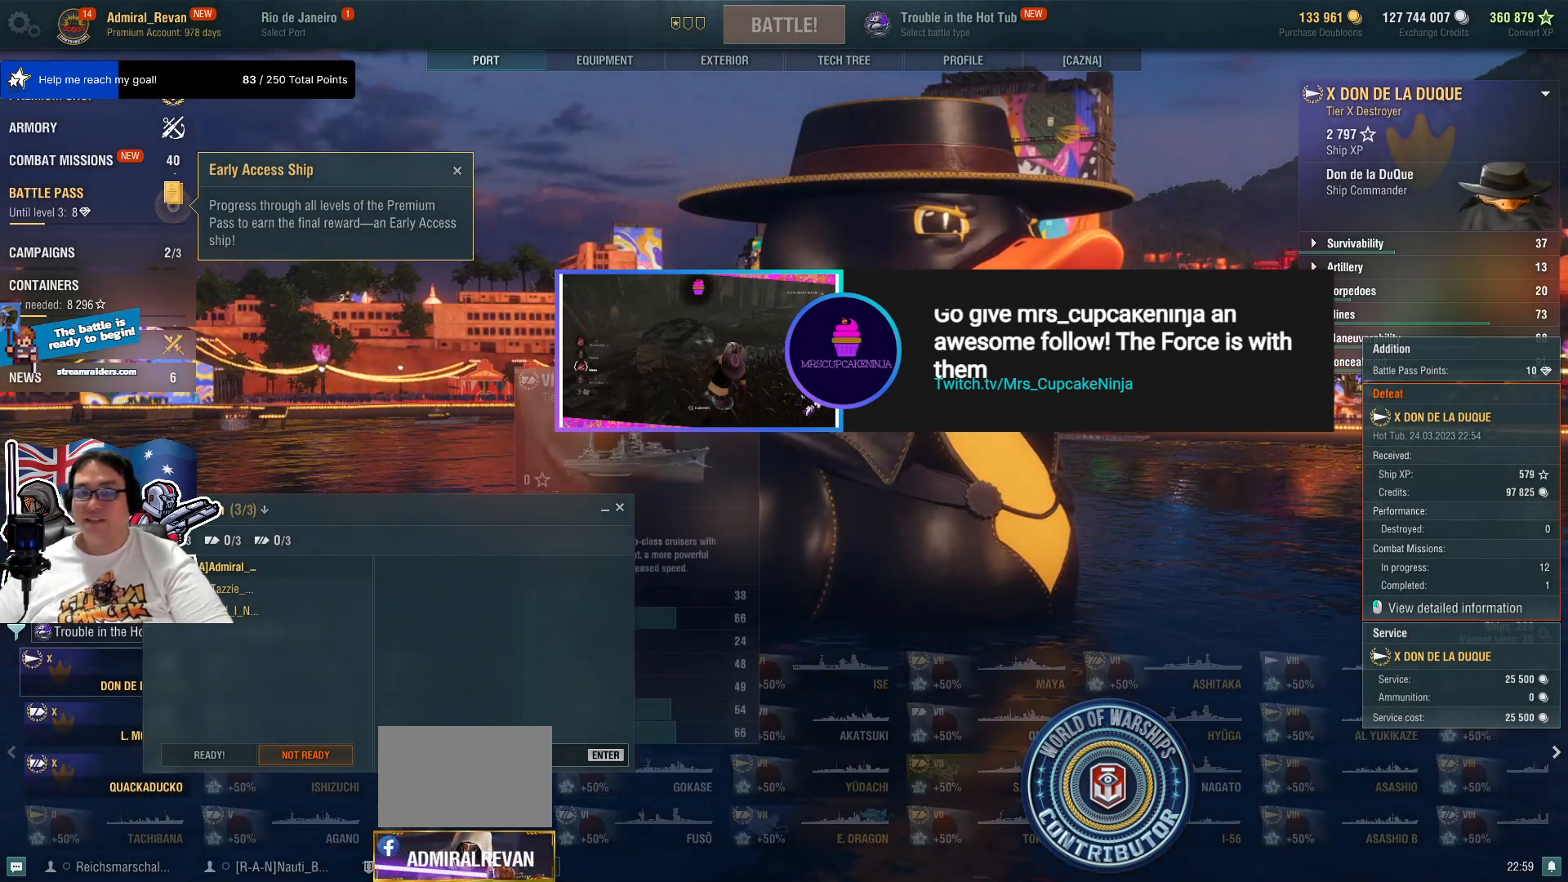
{"keys": [], "mouse": [], "mouse_move": "left", "events": []}
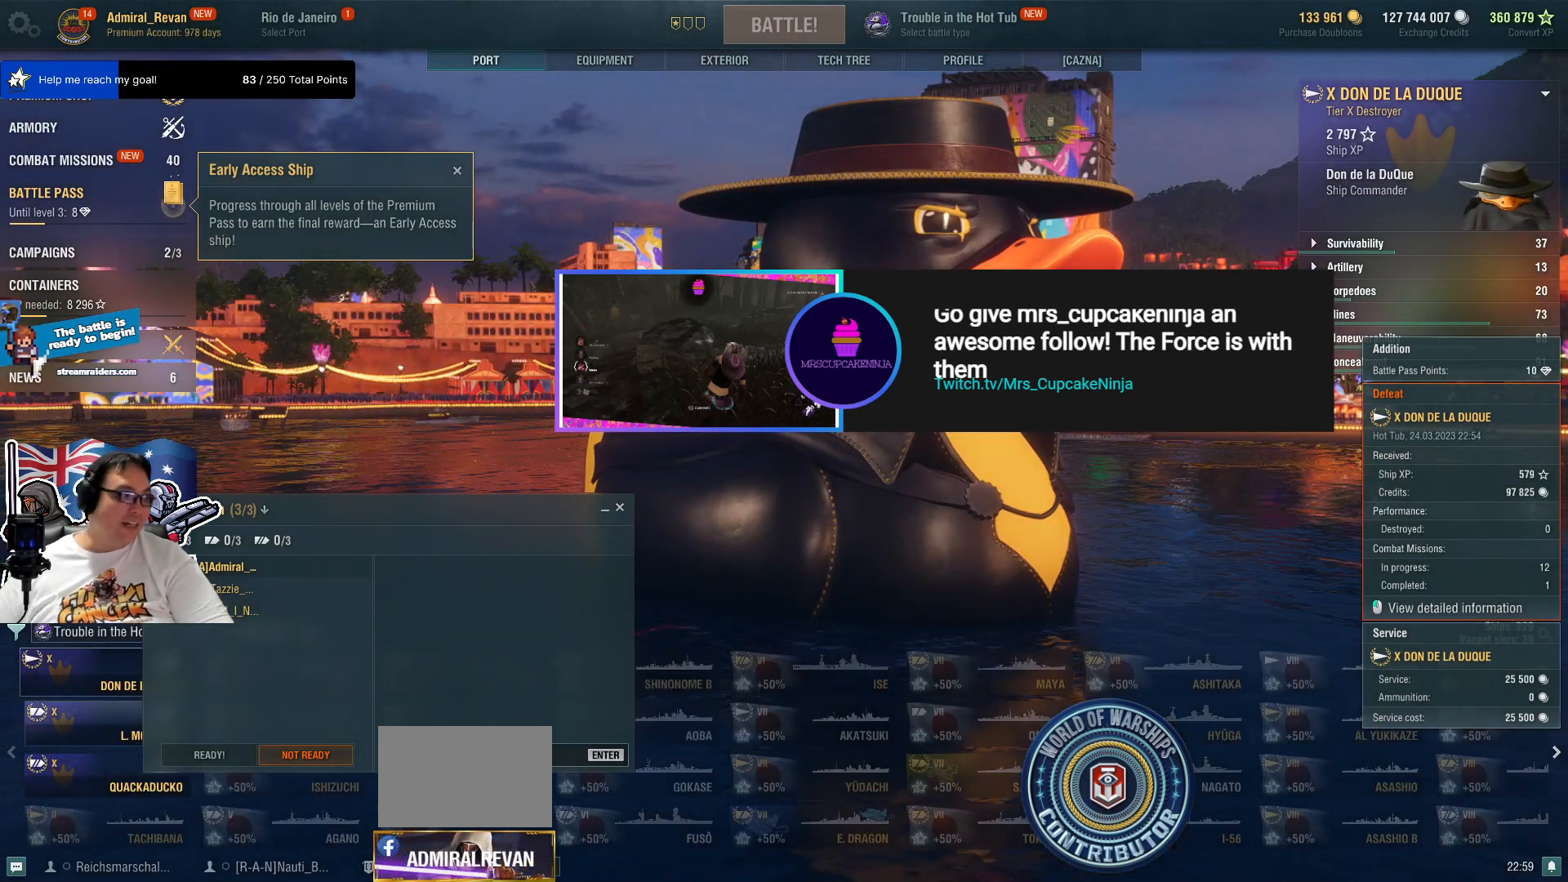
{"keys": [], "mouse": [], "mouse_move": "down-right", "events": []}
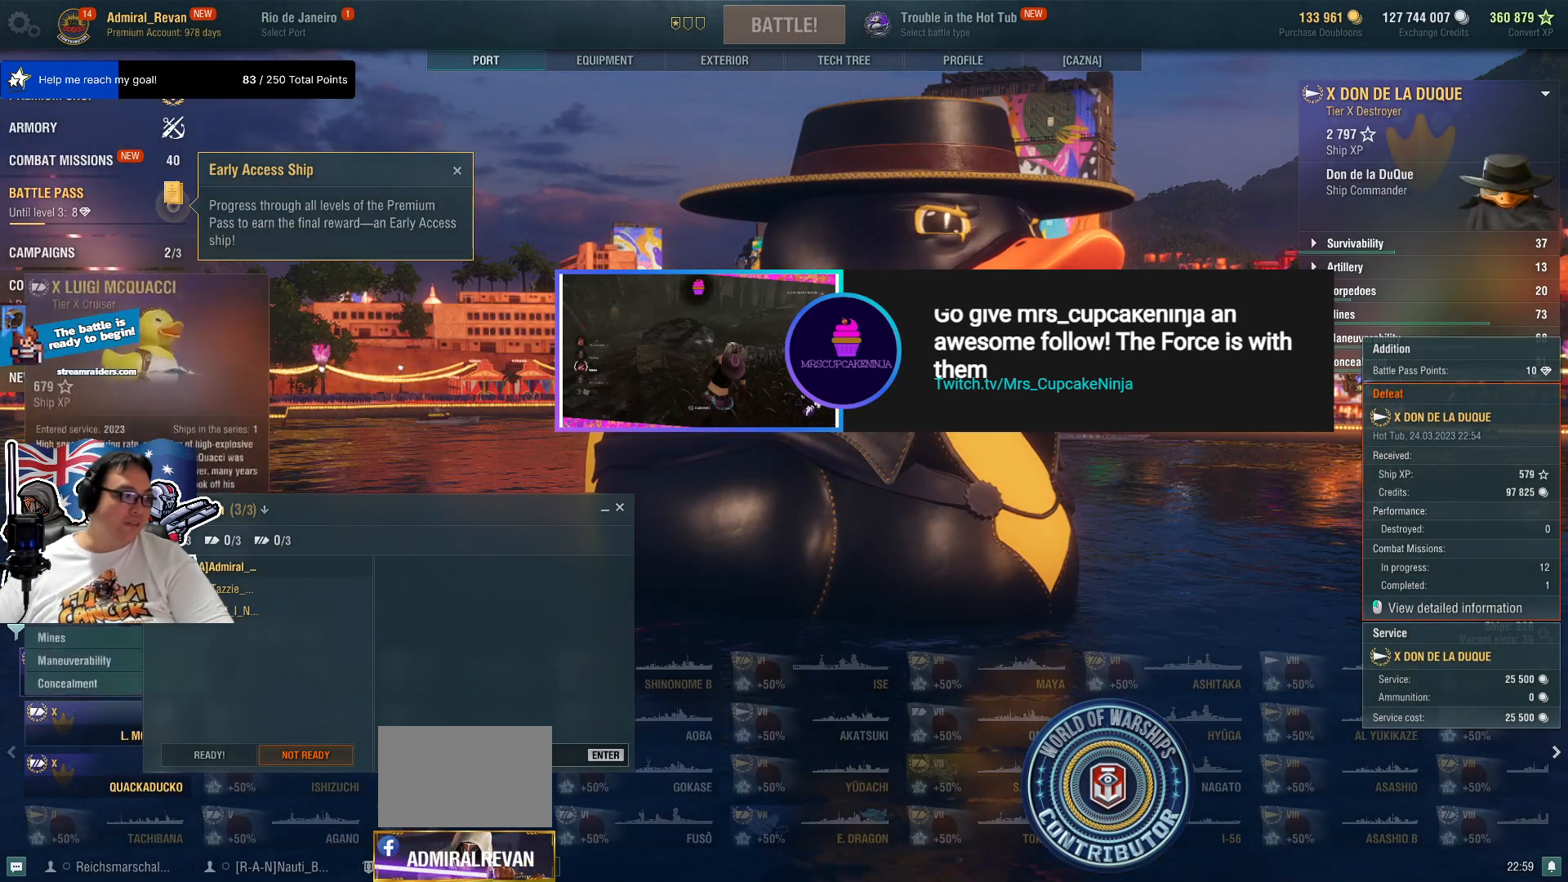
{"keys": [], "mouse": [], "mouse_move": "down-left", "events": []}
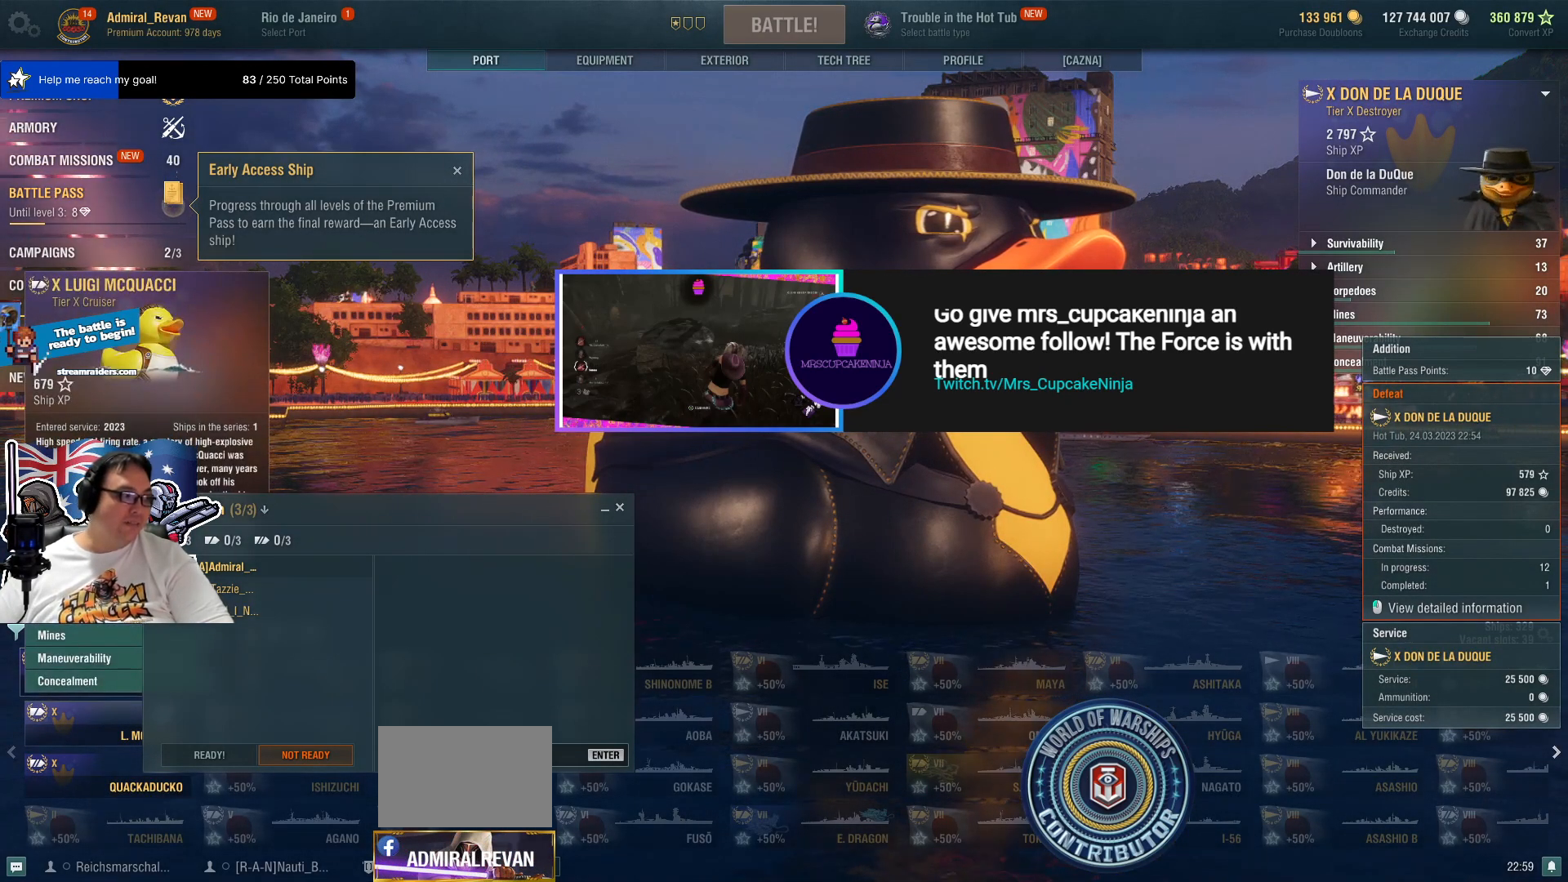
{"keys": [], "mouse": [], "mouse_move": "still", "events": [[284, "mouse_left", "down"], [367, "mouse_left", "up"]]}
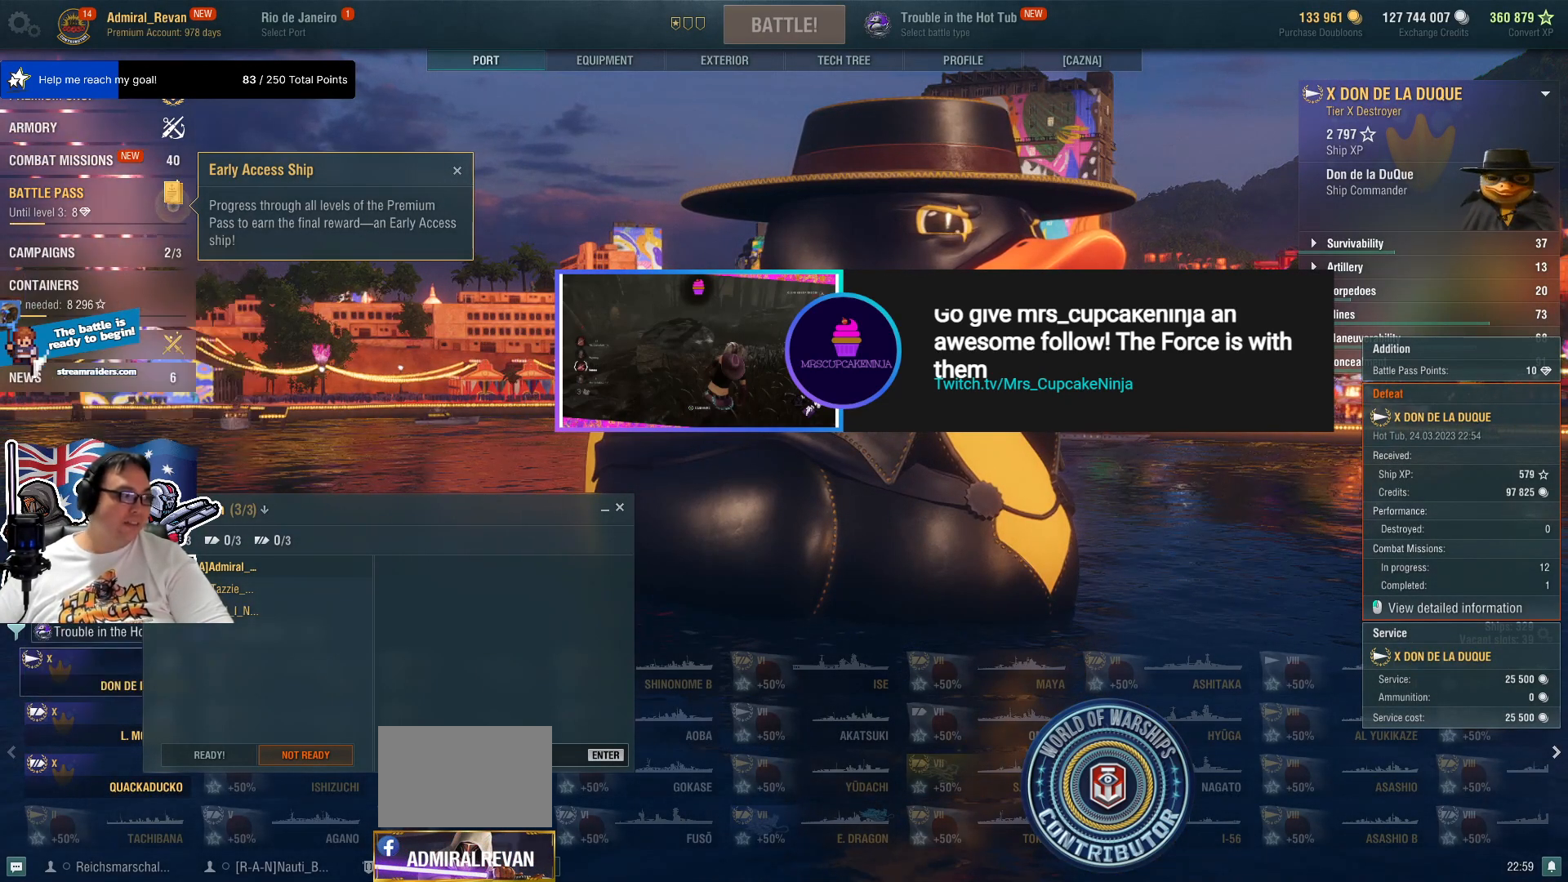
{"keys": [], "mouse": [], "mouse_move": "up", "events": []}
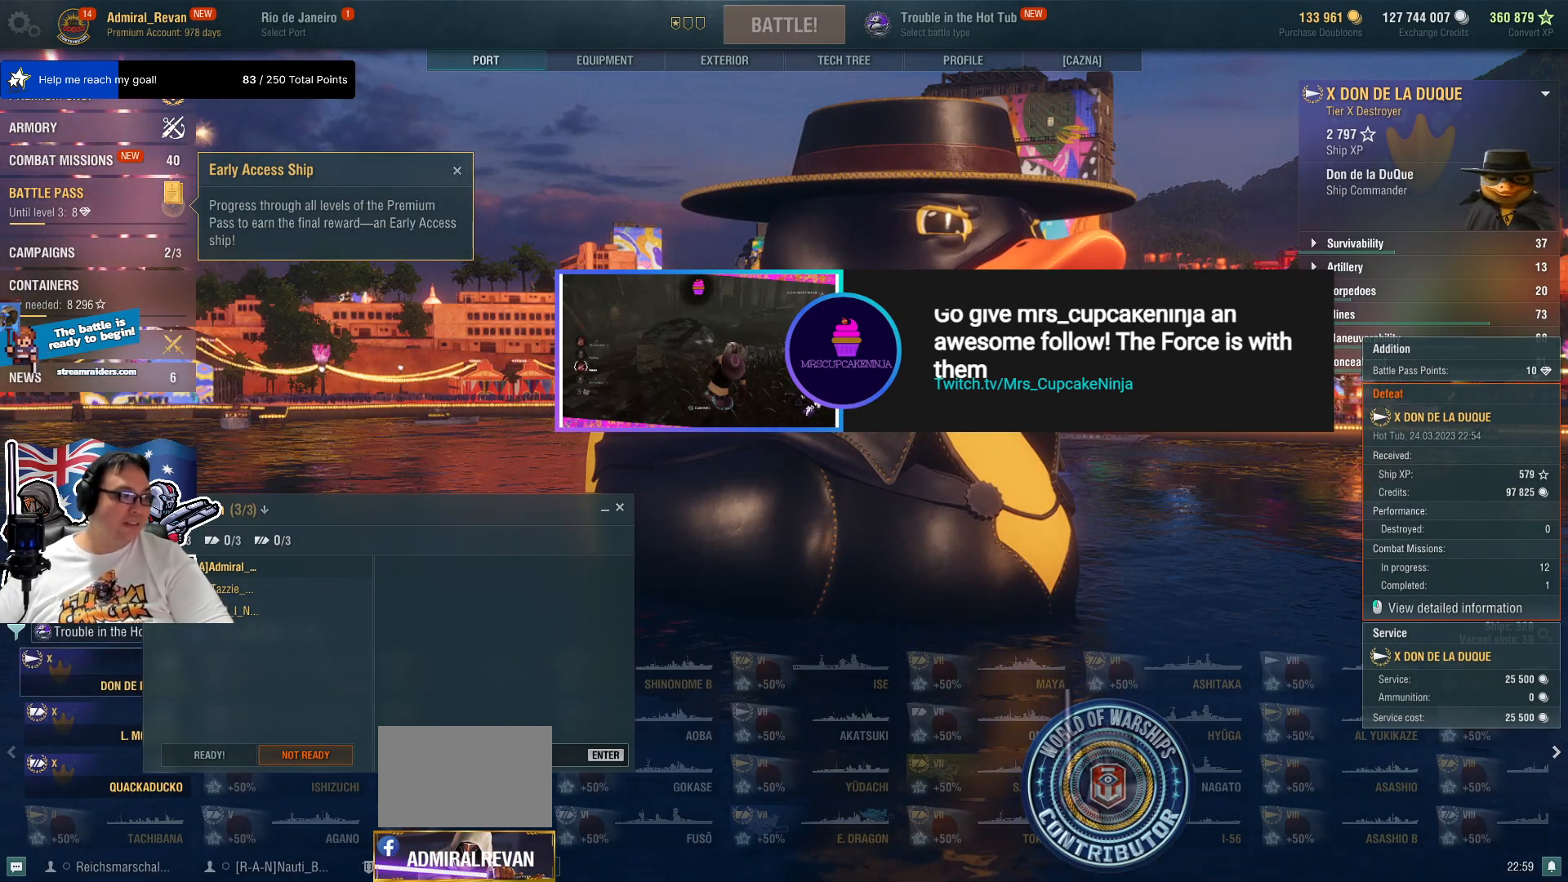
{"keys": [], "mouse": ["left"], "mouse_move": "still", "events": [[400, "mouse_left", "down"]]}